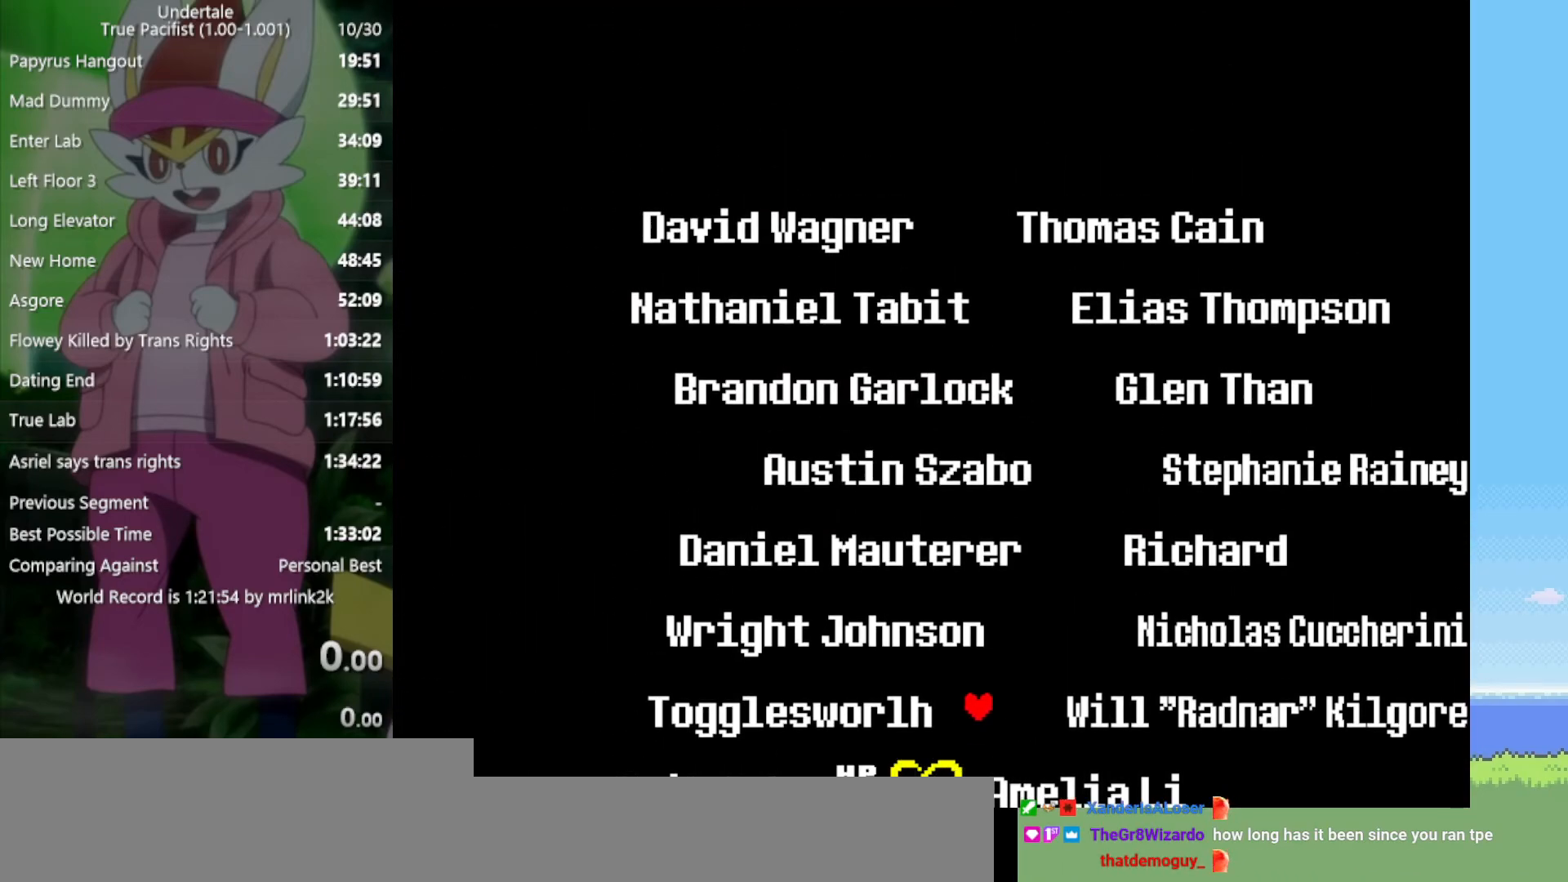
Gameplay with keyboard; each line is a JSON object with the keys held at the frame after it. "events" lists presses ("down") and releases ("up") of "c", "ctrl", "down", "left", "return", "right", "shift", "up", "x" and "z" between this image and that frame as [ms after this image, input, new state], when the widget could be followed in between. No other keys are recorded. Mouse input is not recorded.
{"keys": ["left"], "events": [[317, "left", "down"], [367, "right", "up"]]}
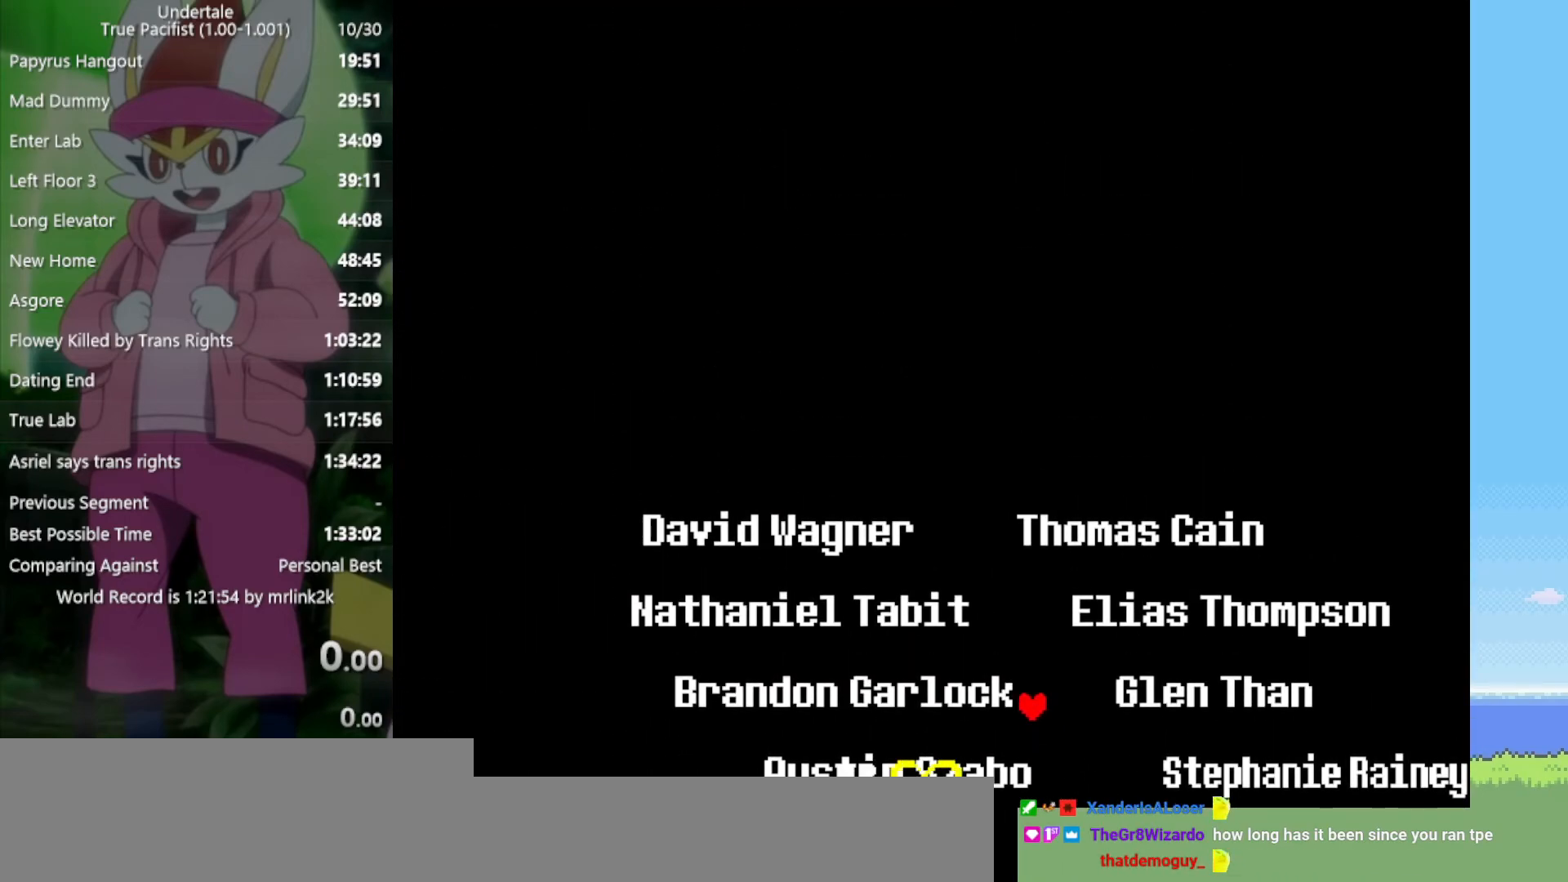
{"keys": ["left"], "events": []}
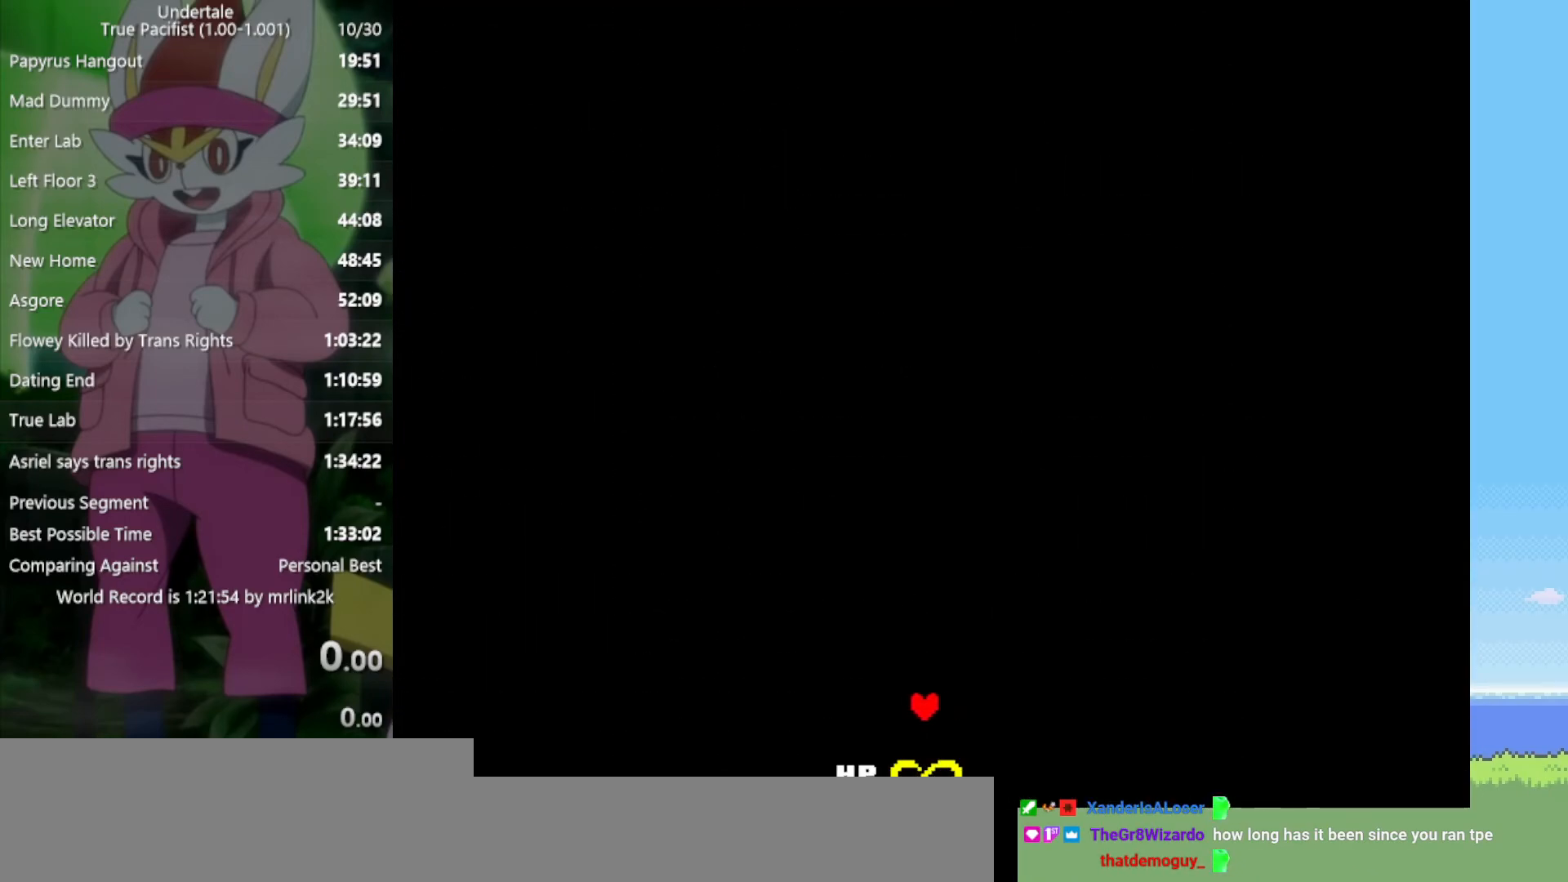
{"keys": ["right", "up"], "events": [[100, "down", "down"], [183, "left", "up"], [283, "right", "down"], [317, "down", "up"], [467, "up", "down"]]}
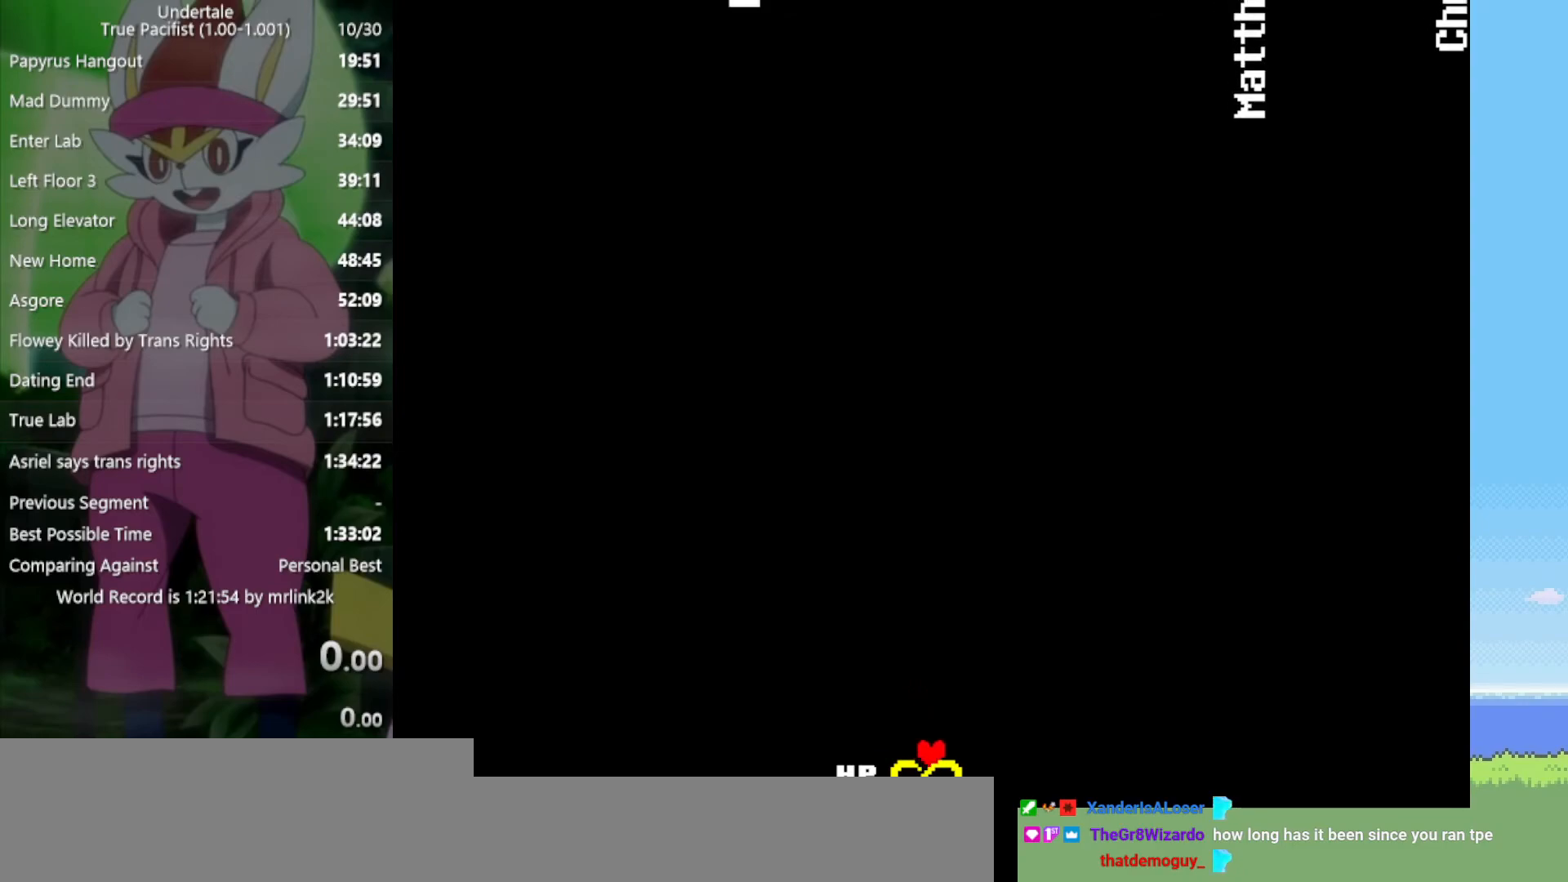
{"keys": [], "events": [[50, "right", "up"], [100, "left", "down"], [150, "up", "up"], [333, "left", "up"]]}
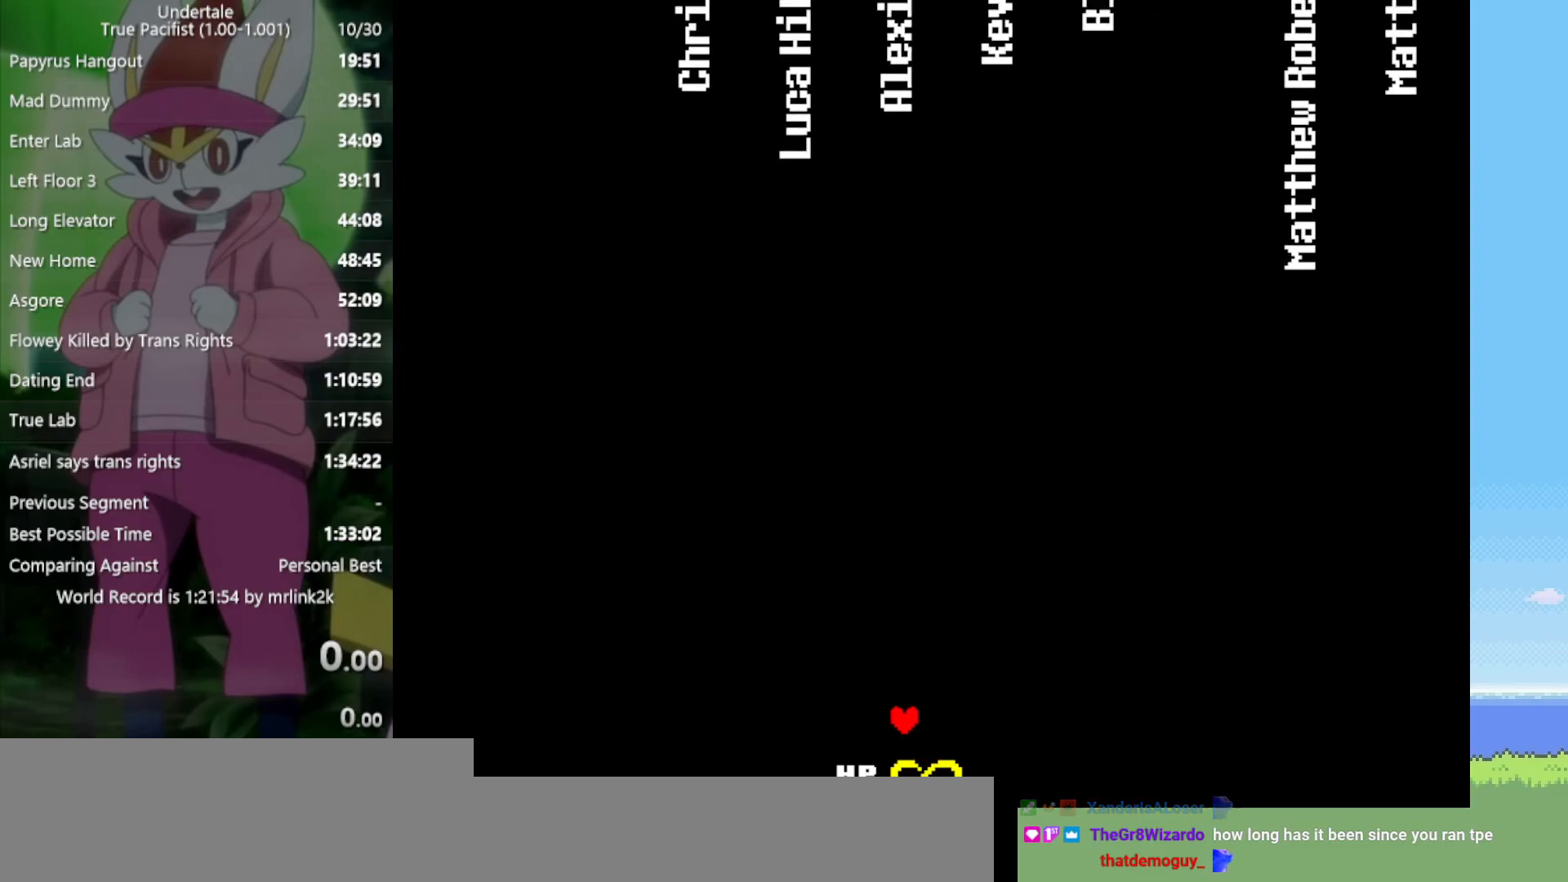
{"keys": ["up"], "events": [[50, "up", "down"], [200, "left", "down"], [283, "up", "up"], [383, "left", "up"], [417, "up", "down"]]}
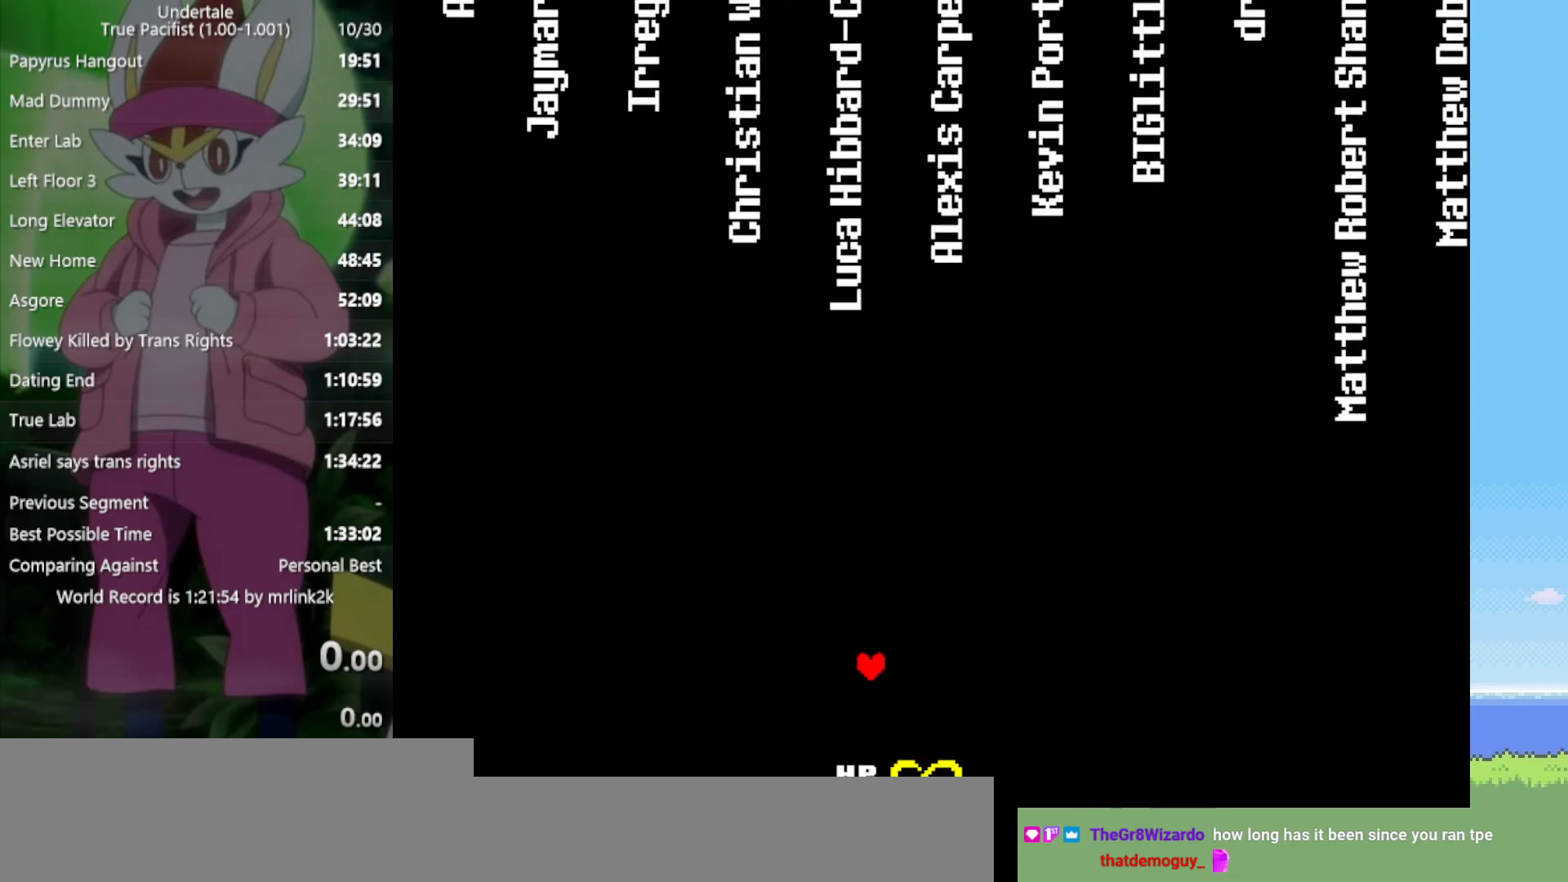
{"keys": [], "events": [[67, "left", "down"], [100, "up", "up"], [200, "left", "up"], [250, "up", "down"], [383, "up", "up"]]}
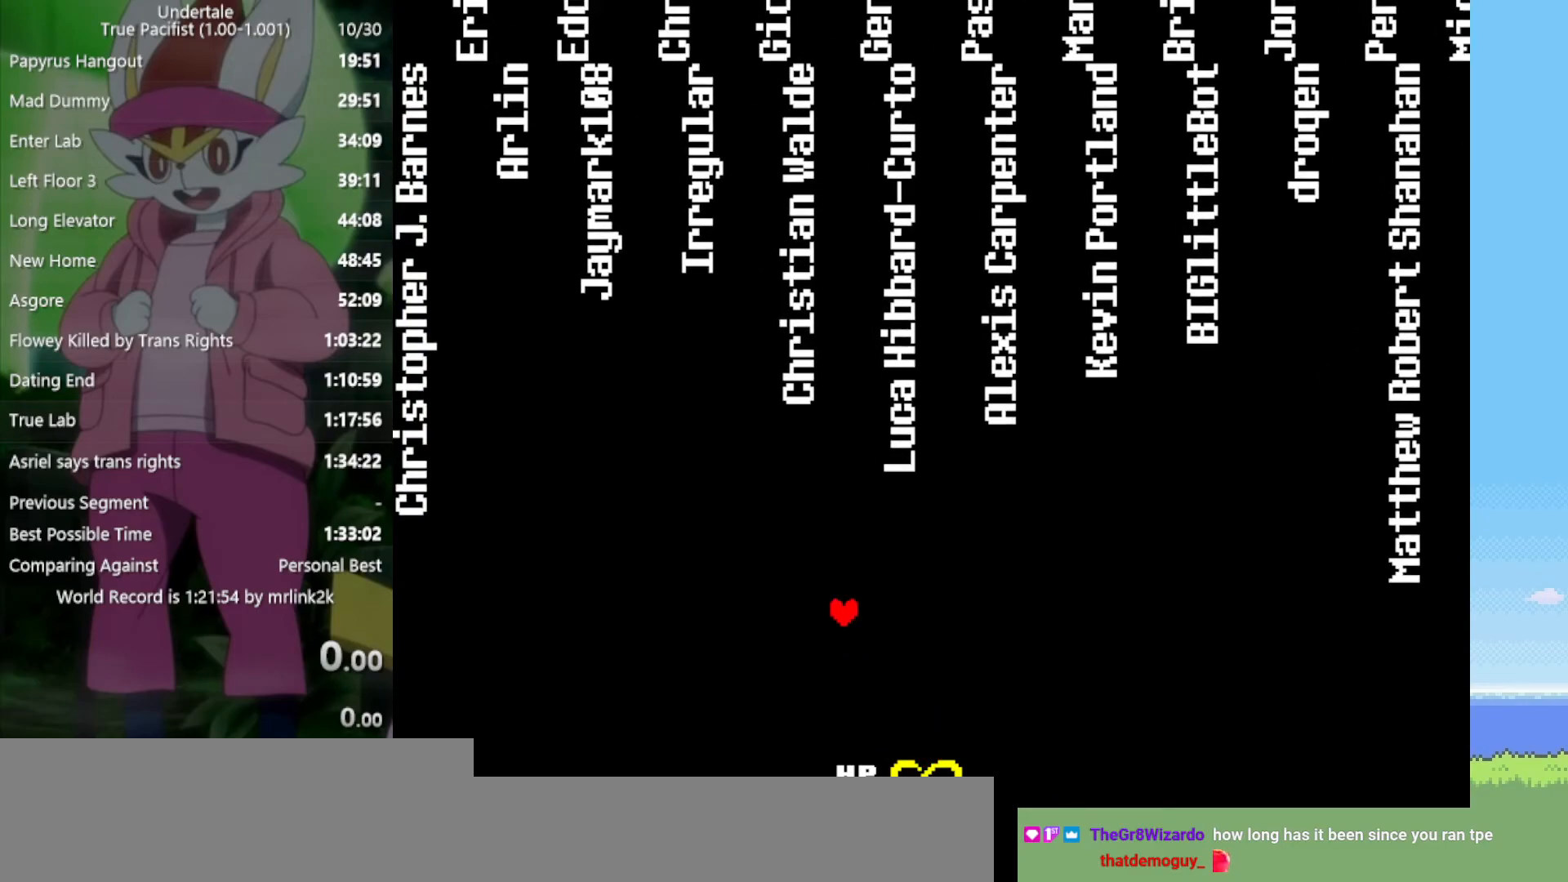
{"keys": ["right", "up"], "events": [[17, "up", "down"], [67, "right", "down"], [200, "right", "up"], [250, "up", "up"], [433, "up", "down"], [467, "right", "down"]]}
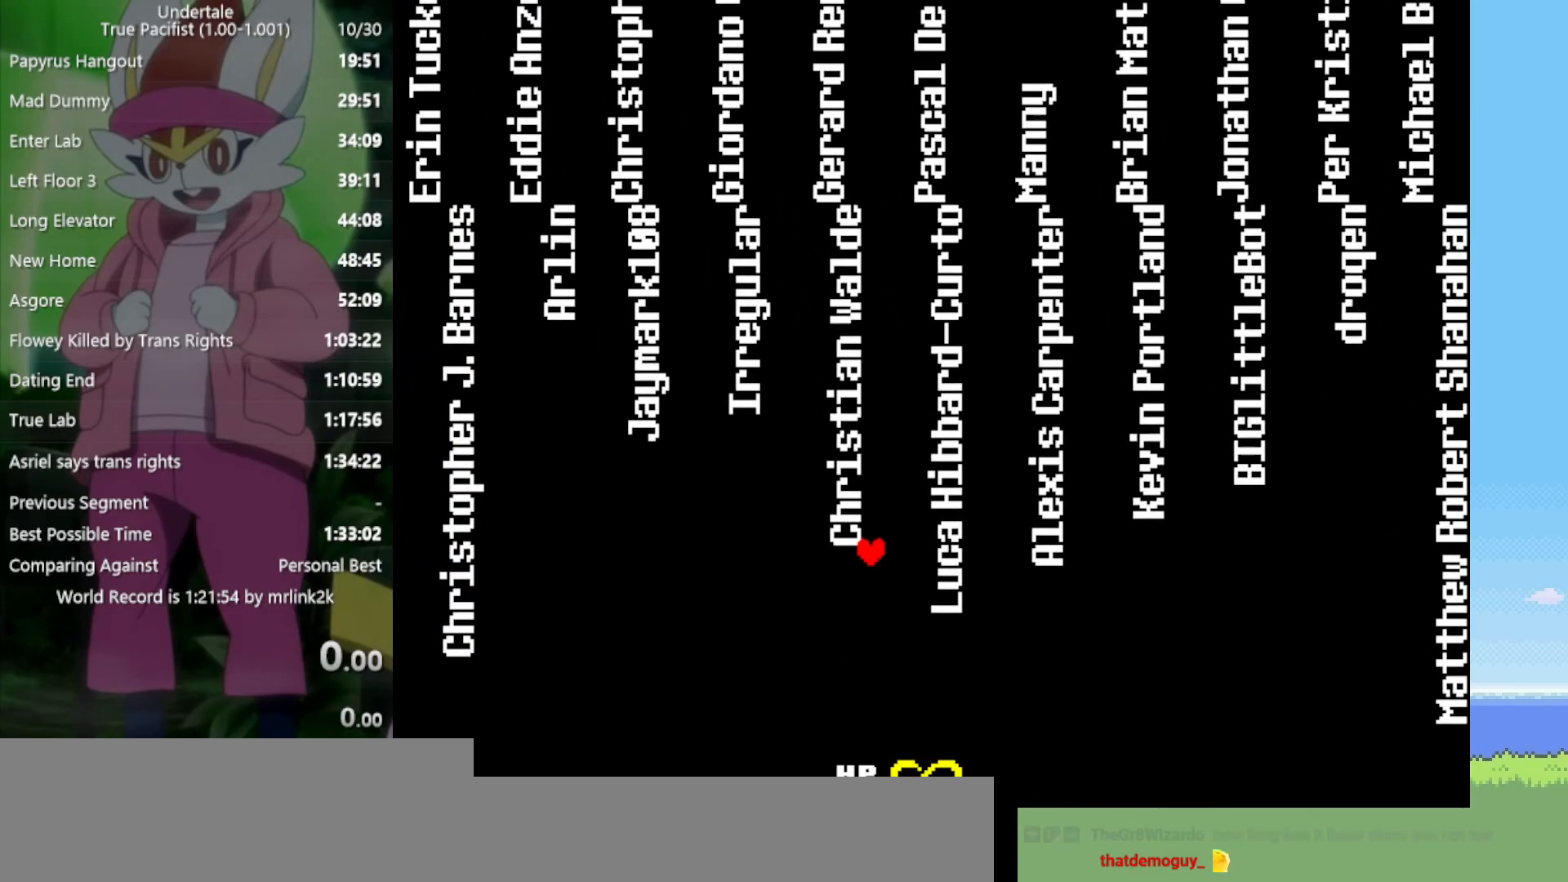
{"keys": [], "events": [[117, "right", "up"], [117, "up", "up"], [250, "right", "down"], [333, "up", "down"], [433, "right", "up"], [483, "up", "up"]]}
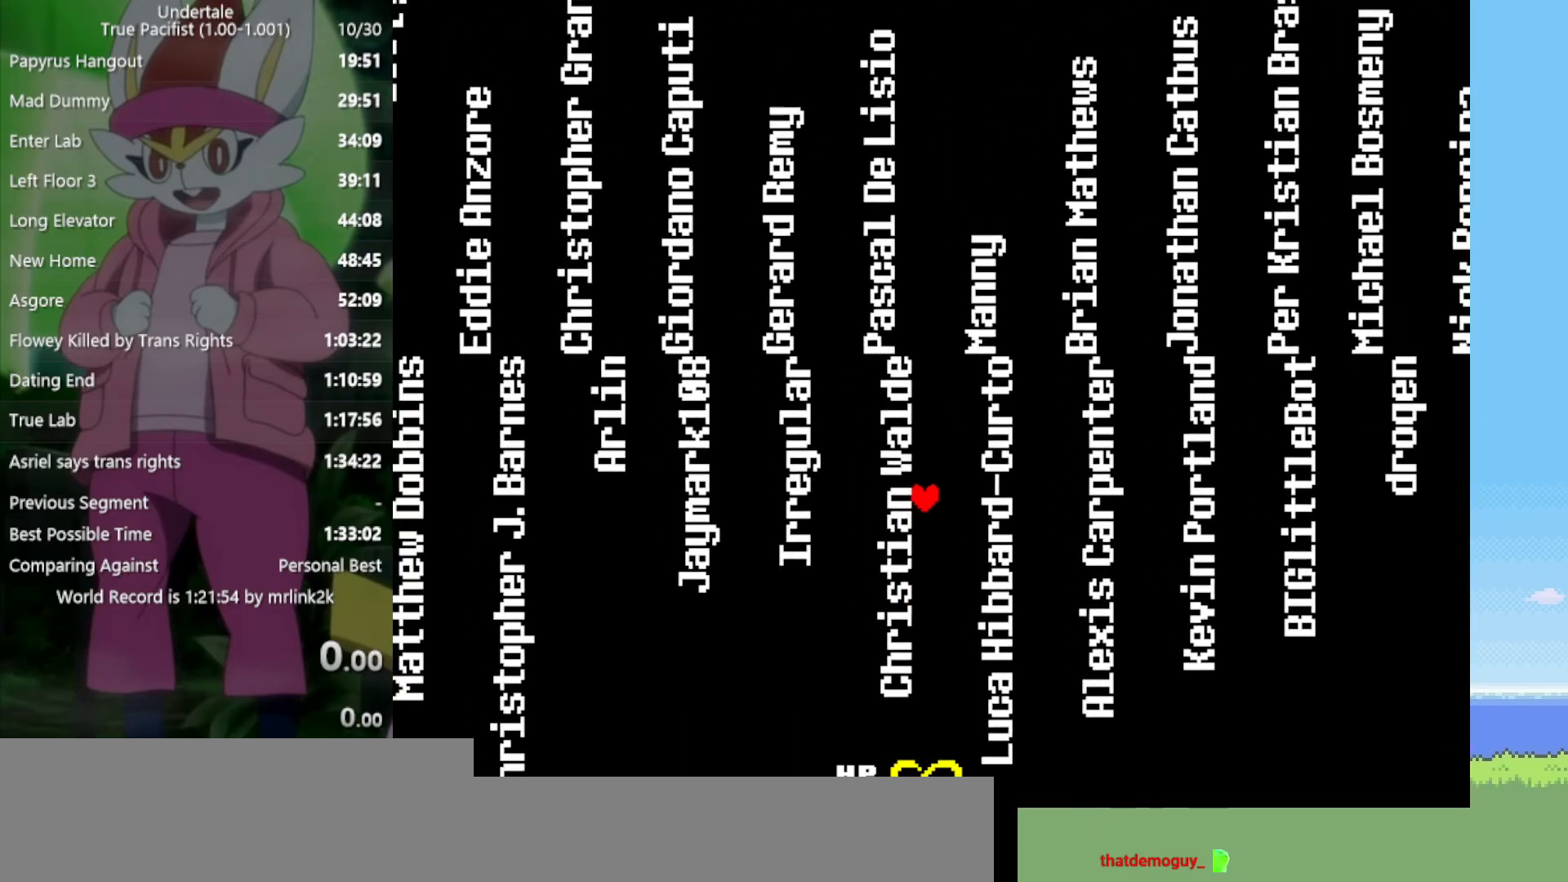
{"keys": ["left", "up"], "events": [[117, "right", "down"], [217, "up", "down"], [350, "right", "up"], [483, "left", "down"]]}
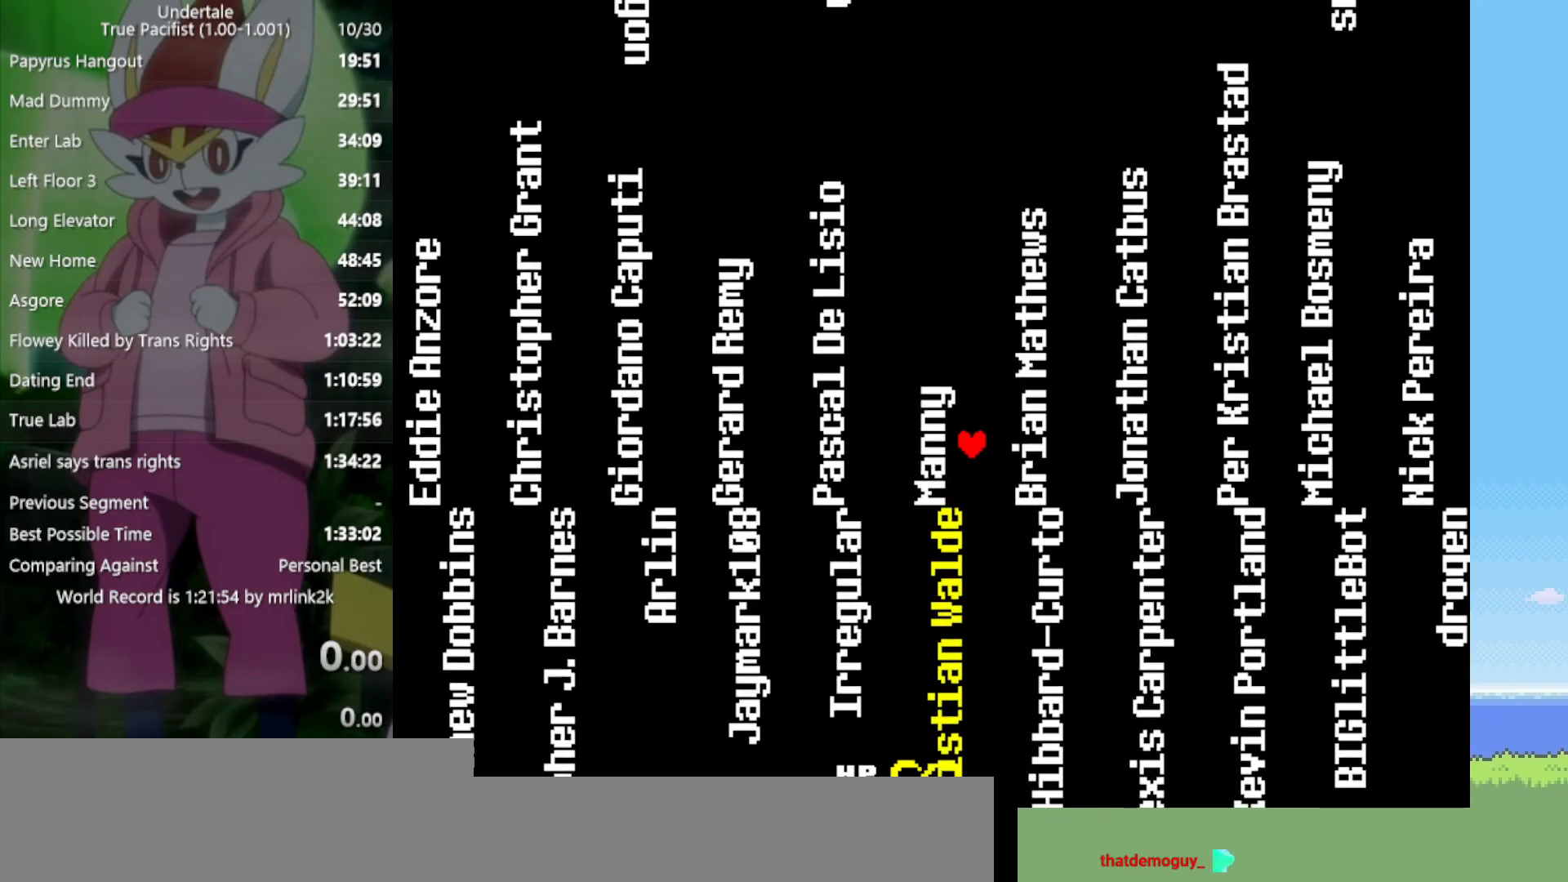
{"keys": ["left"], "events": [[300, "up", "up"]]}
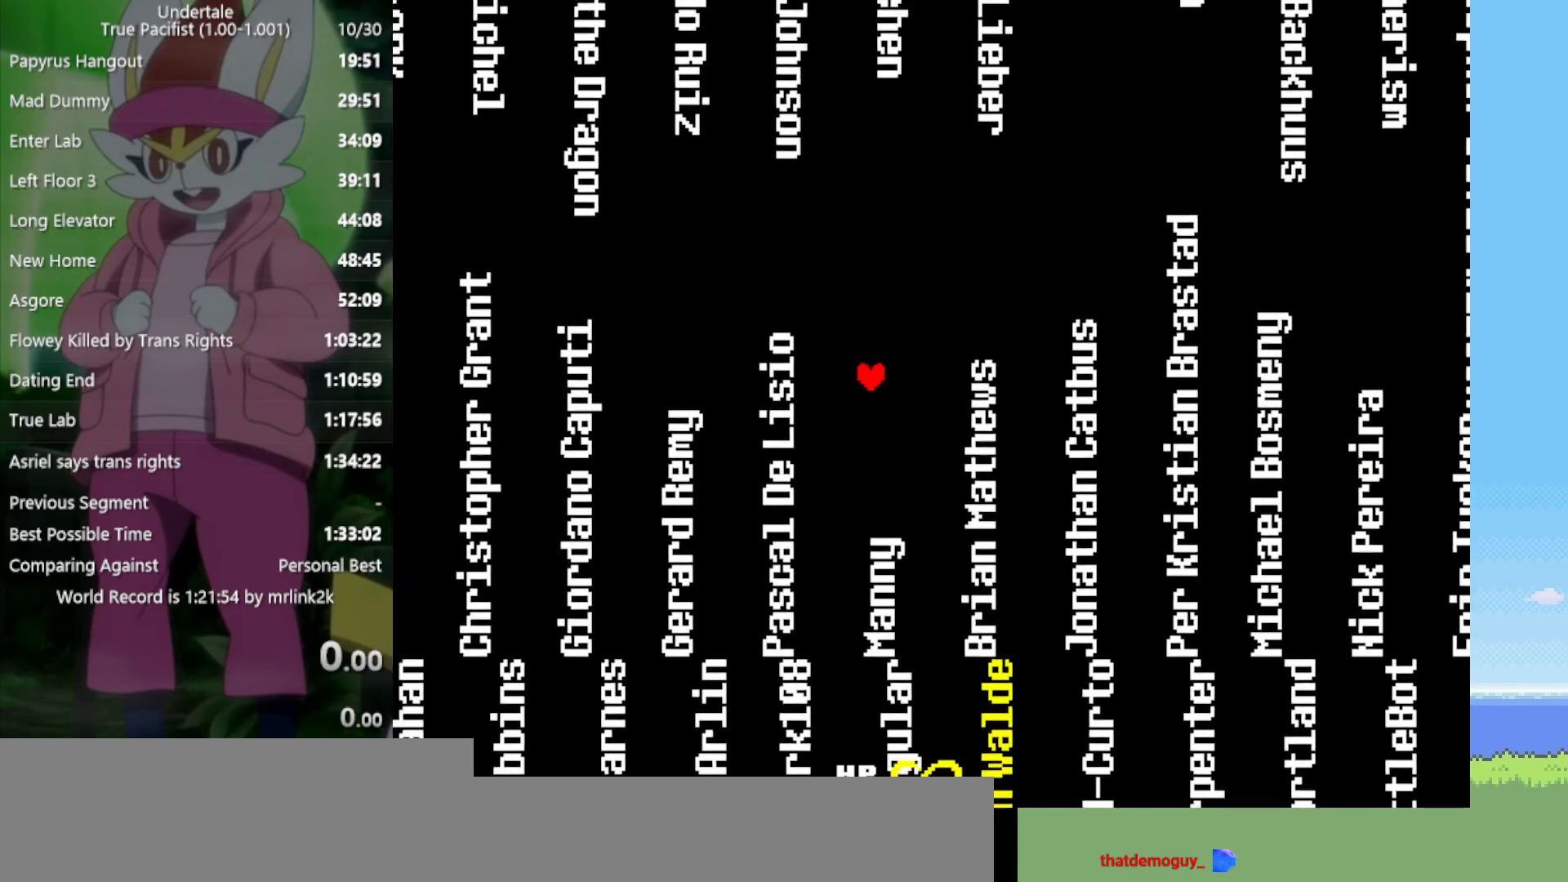
{"keys": ["right"], "events": [[167, "down", "down"], [167, "left", "up"], [167, "right", "down"], [483, "down", "up"]]}
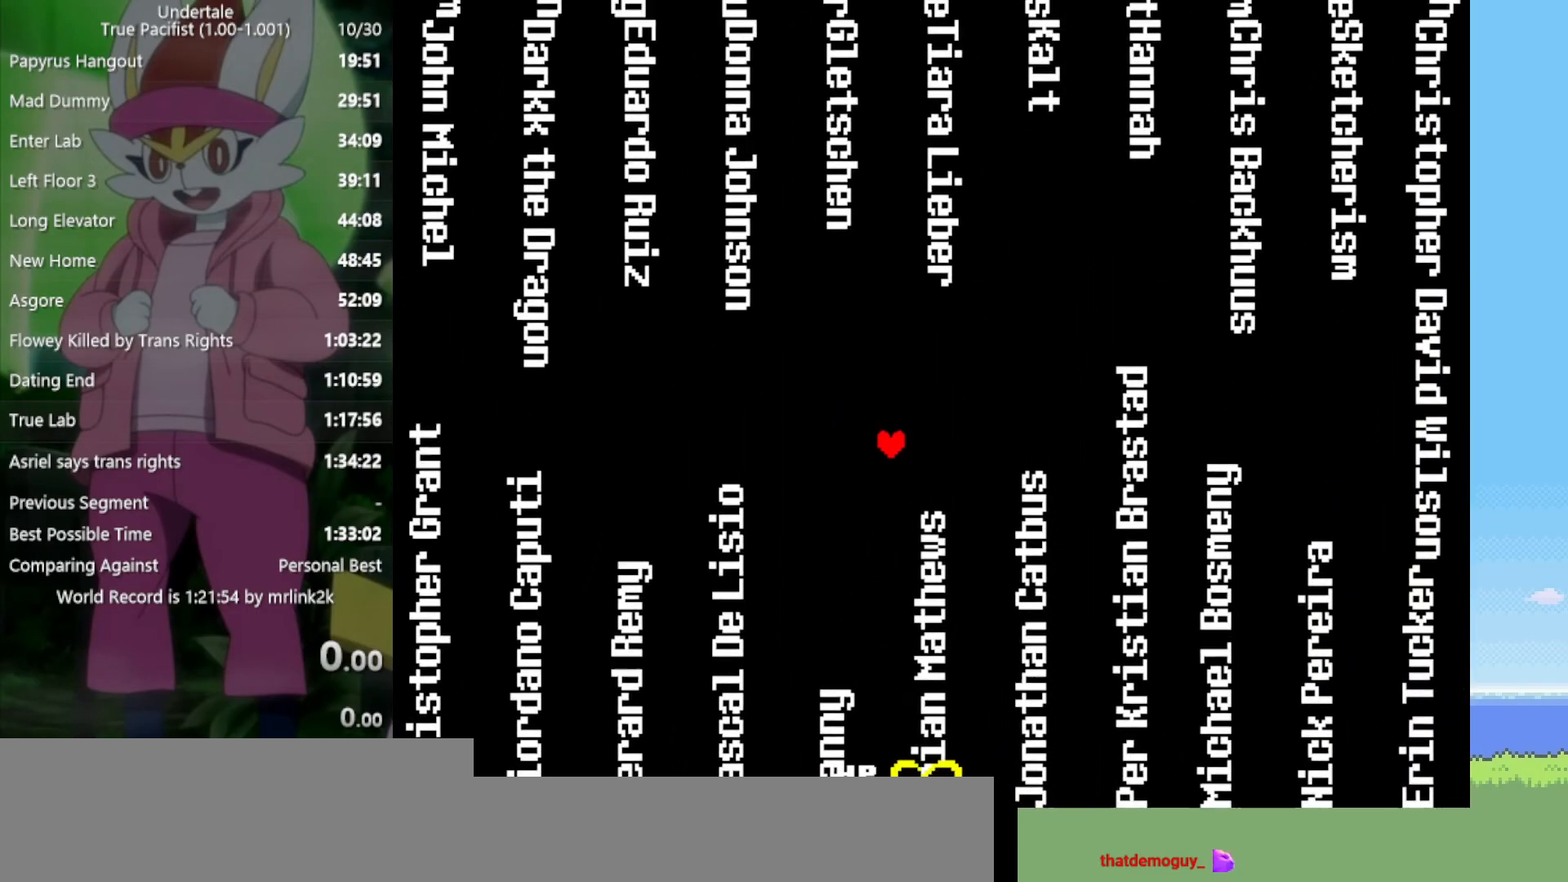
{"keys": [], "events": [[217, "up", "down"], [267, "right", "up"], [367, "left", "down"], [450, "up", "up"], [500, "left", "up"]]}
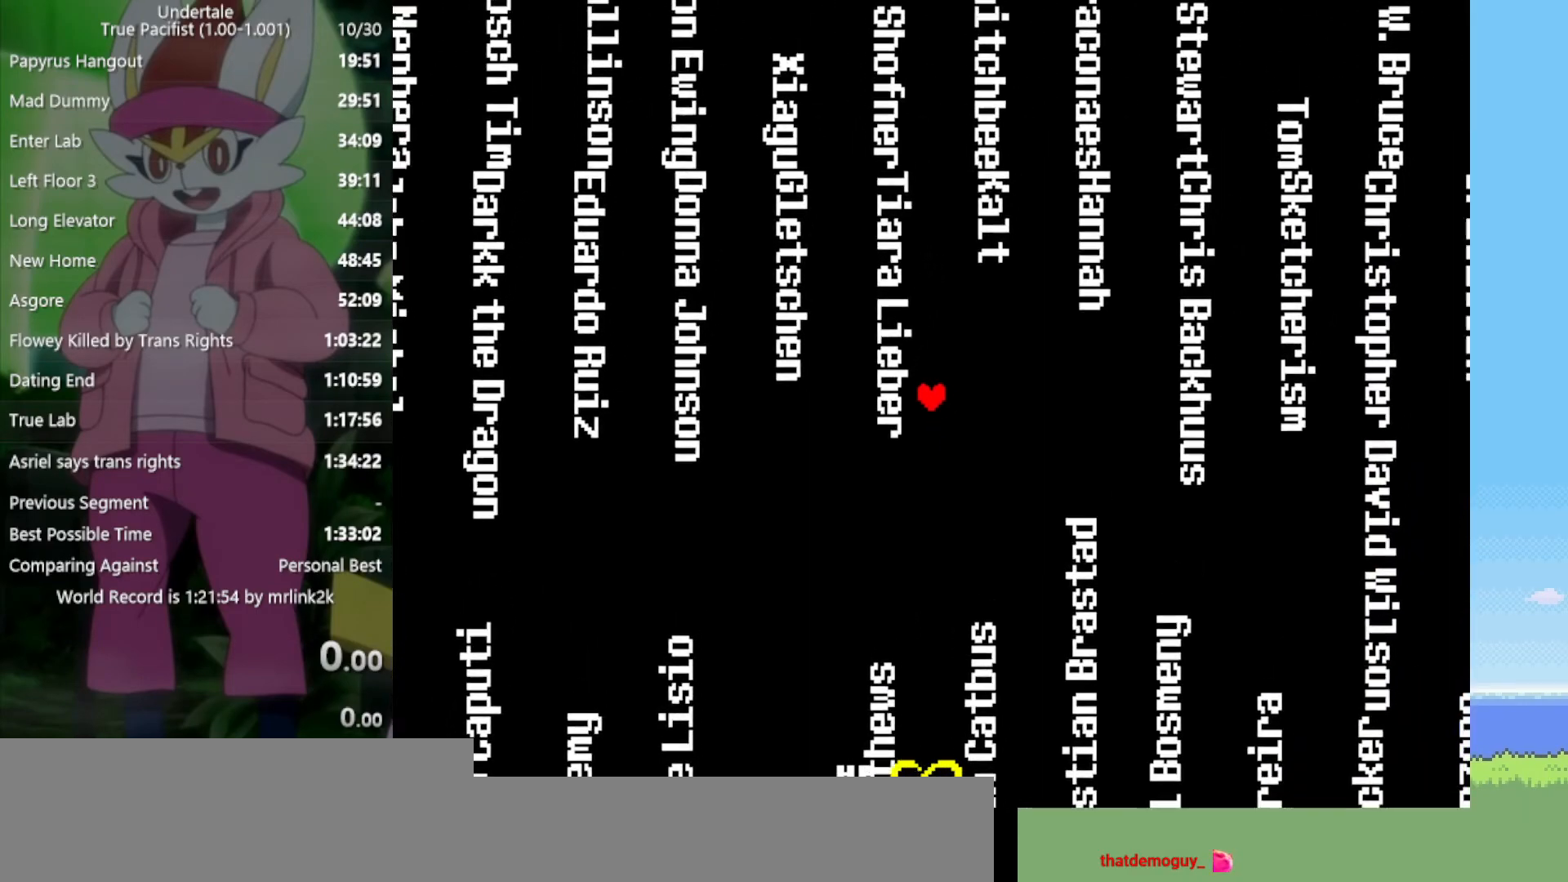
{"keys": ["up"], "events": [[83, "up", "down"], [183, "left", "down"], [417, "left", "up"]]}
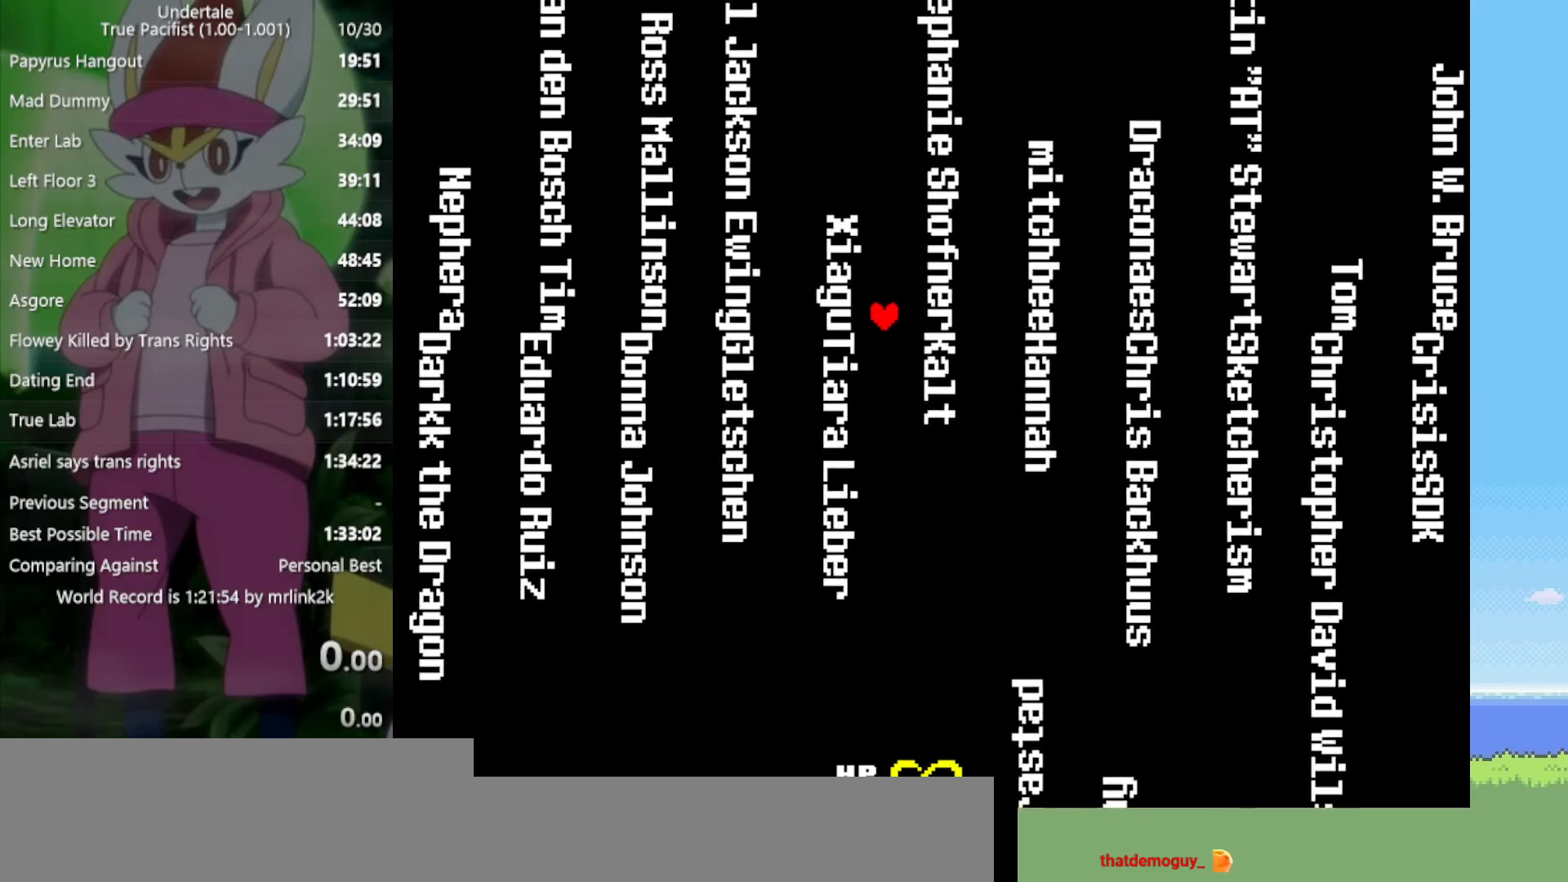
{"keys": [], "events": [[100, "right", "down"], [267, "up", "up"], [317, "right", "up"]]}
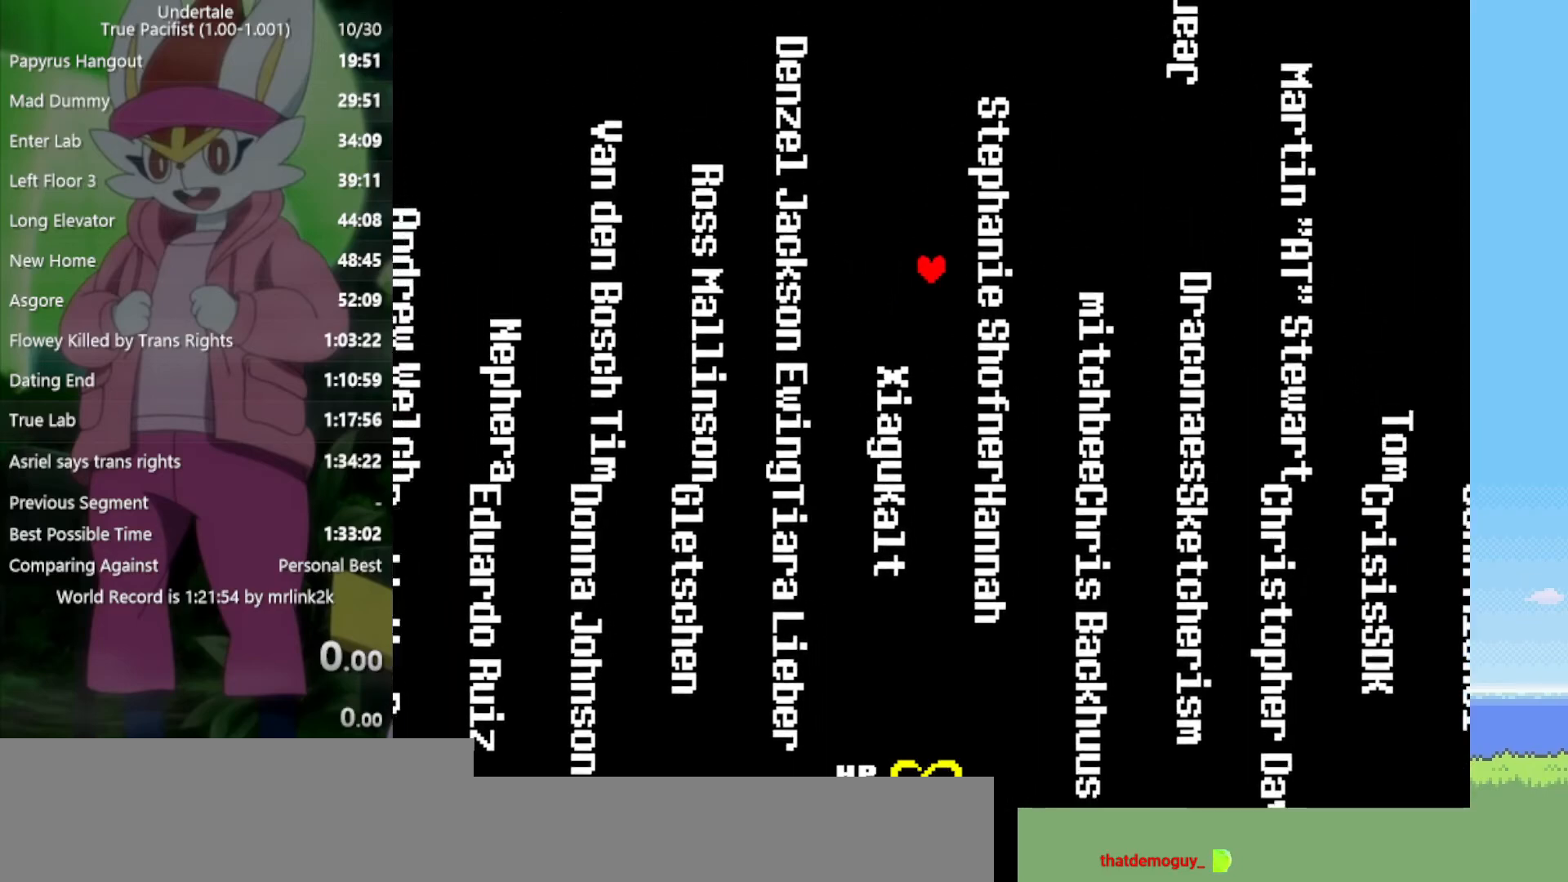
{"keys": [], "events": []}
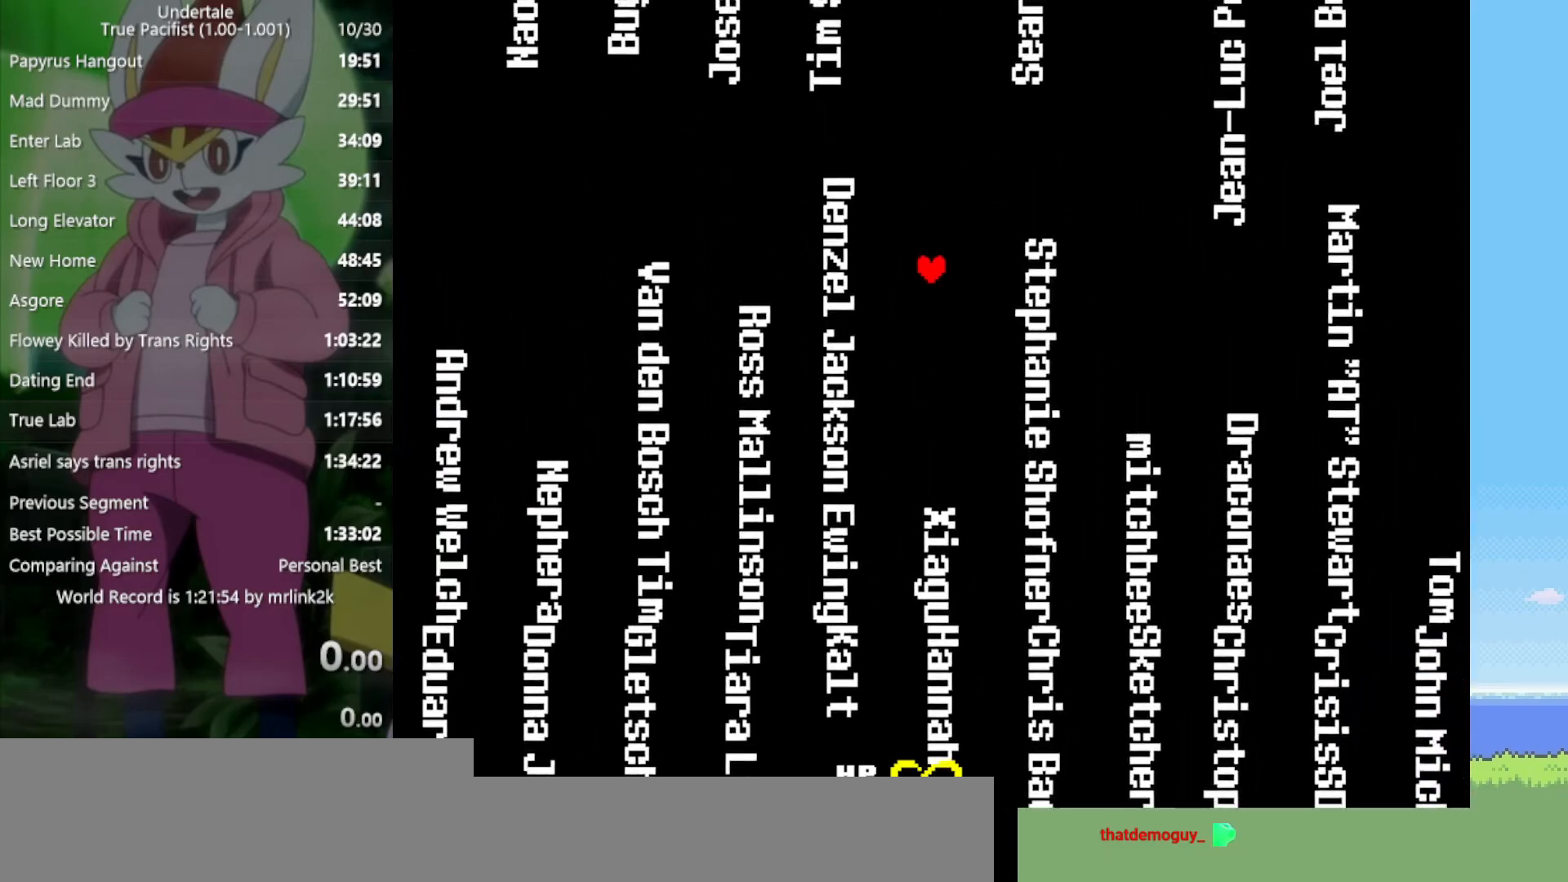
{"keys": ["down"], "events": [[50, "right", "down"], [183, "right", "up"], [333, "right", "down"], [467, "down", "down"], [467, "right", "up"]]}
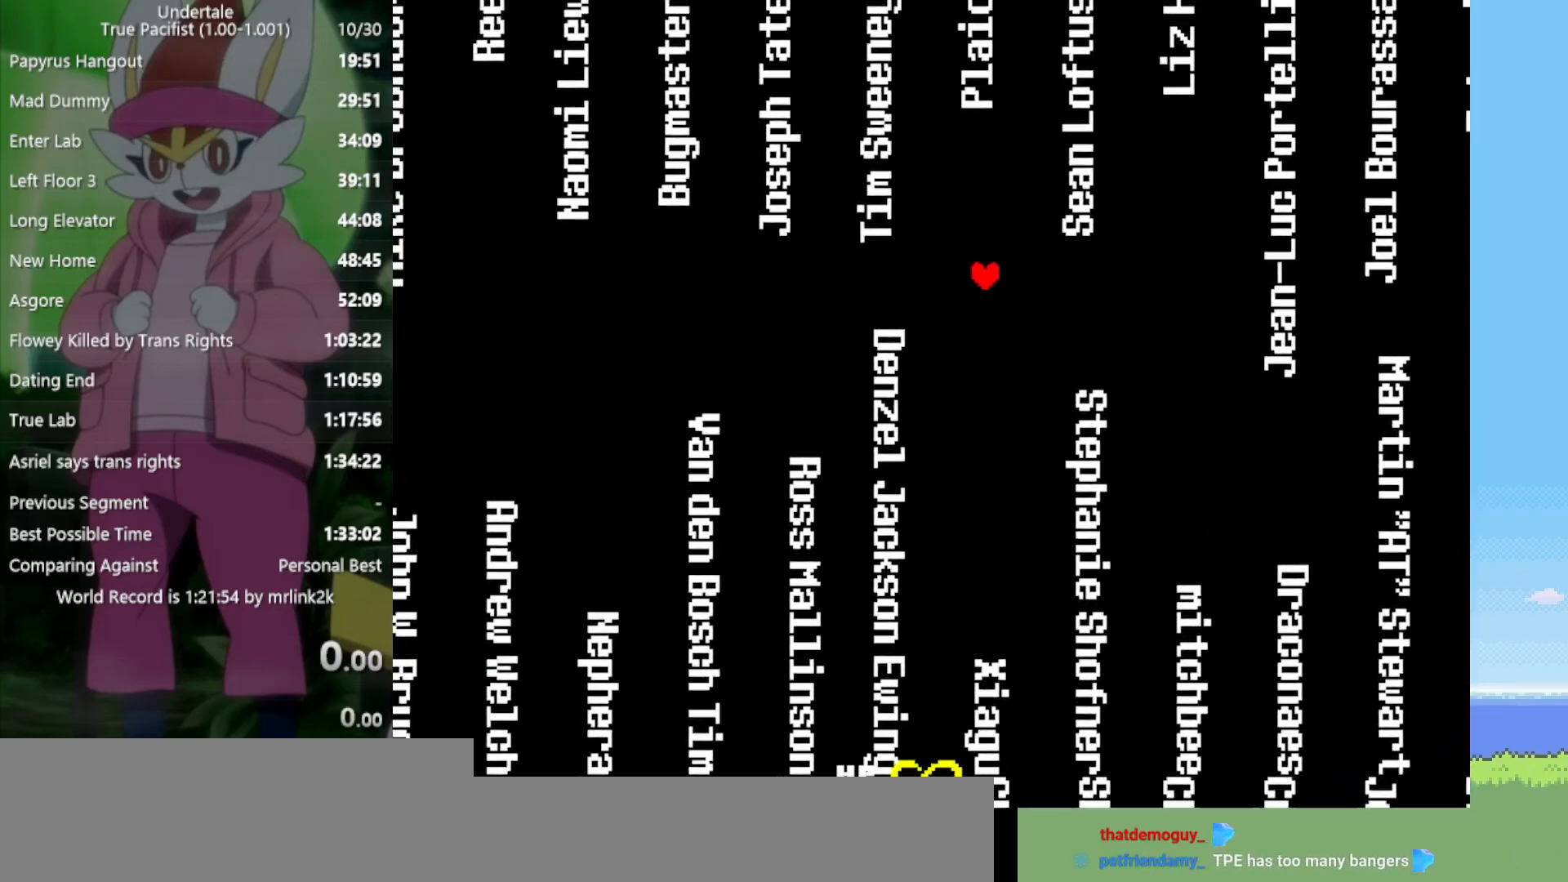
{"keys": ["up"], "events": [[17, "down", "up"], [150, "right", "down"], [283, "right", "up"], [333, "left", "down"], [467, "left", "up"], [467, "up", "down"]]}
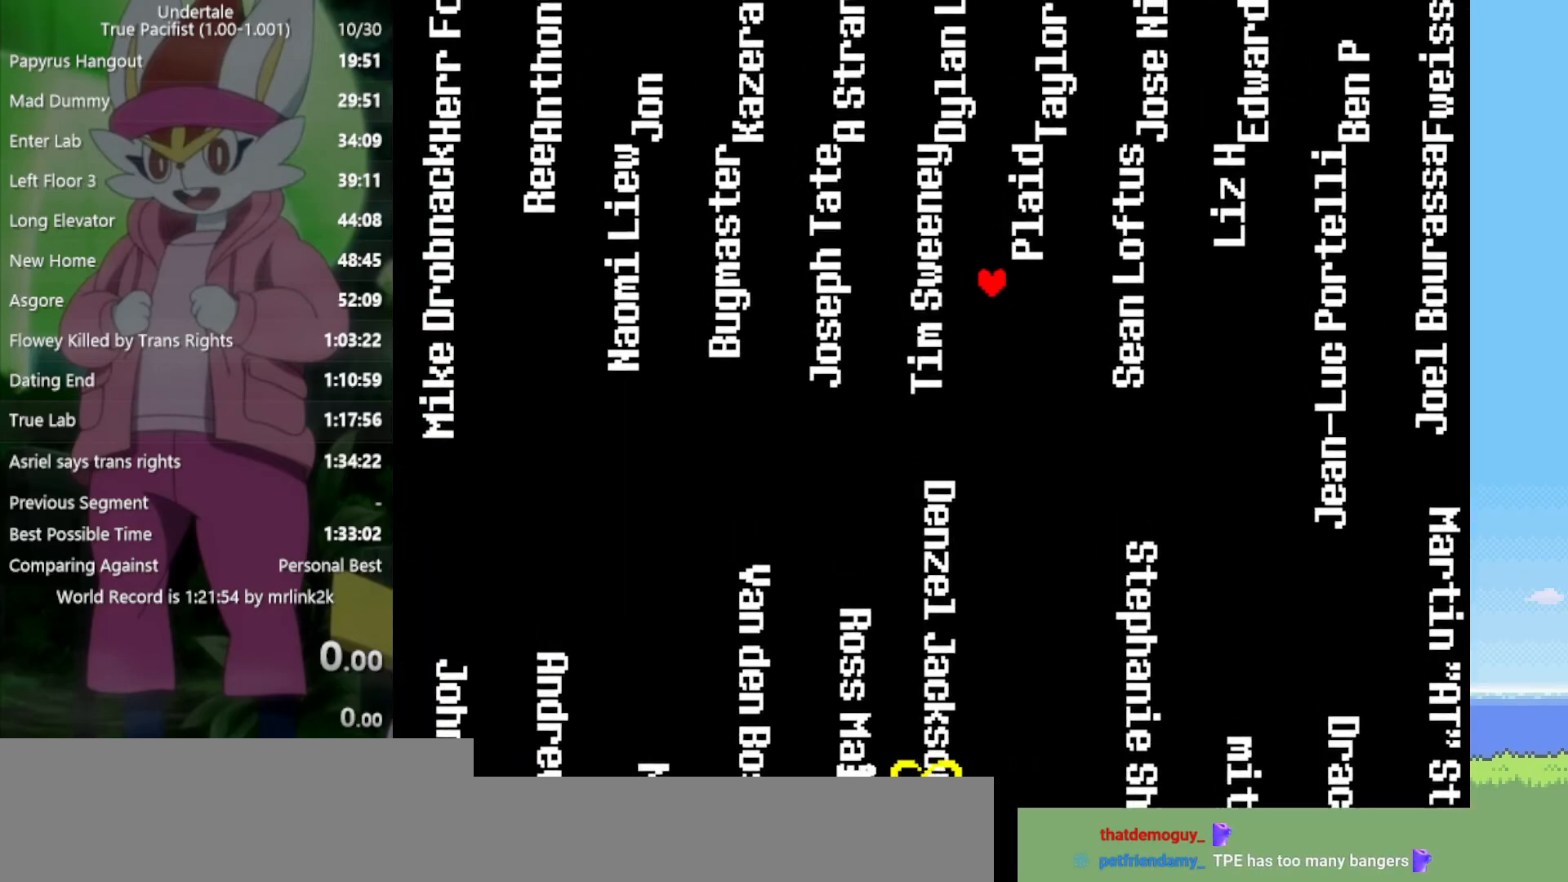
{"keys": ["up"], "events": [[150, "right", "down"], [150, "up", "up"], [433, "up", "down"], [467, "right", "up"]]}
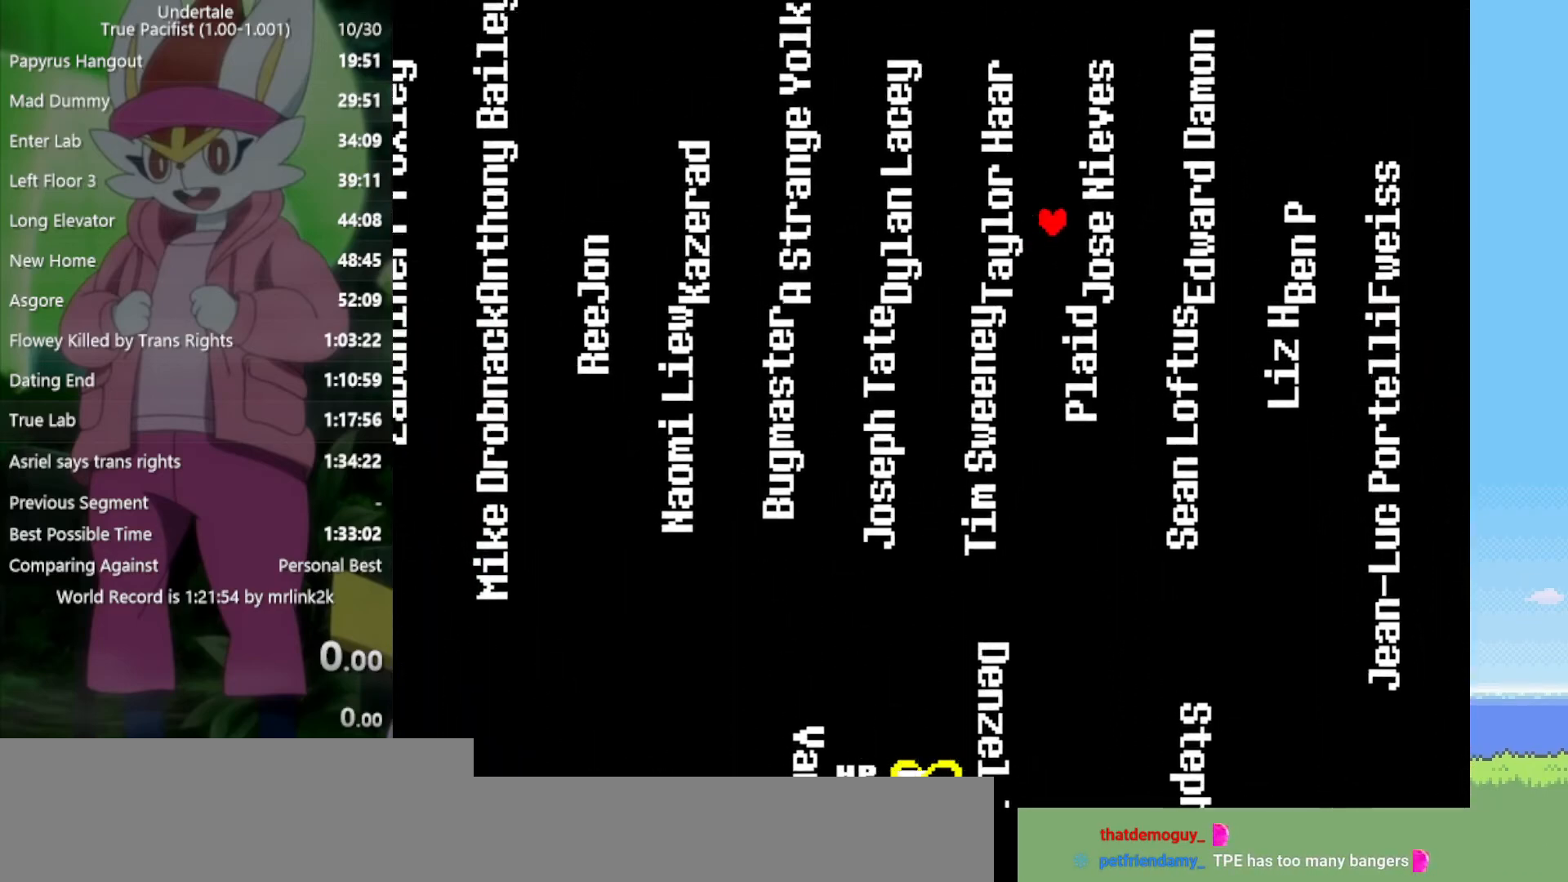
{"keys": ["left", "up"], "events": [[67, "left", "down"], [250, "left", "up"], [300, "up", "up"], [433, "left", "down"], [433, "up", "down"]]}
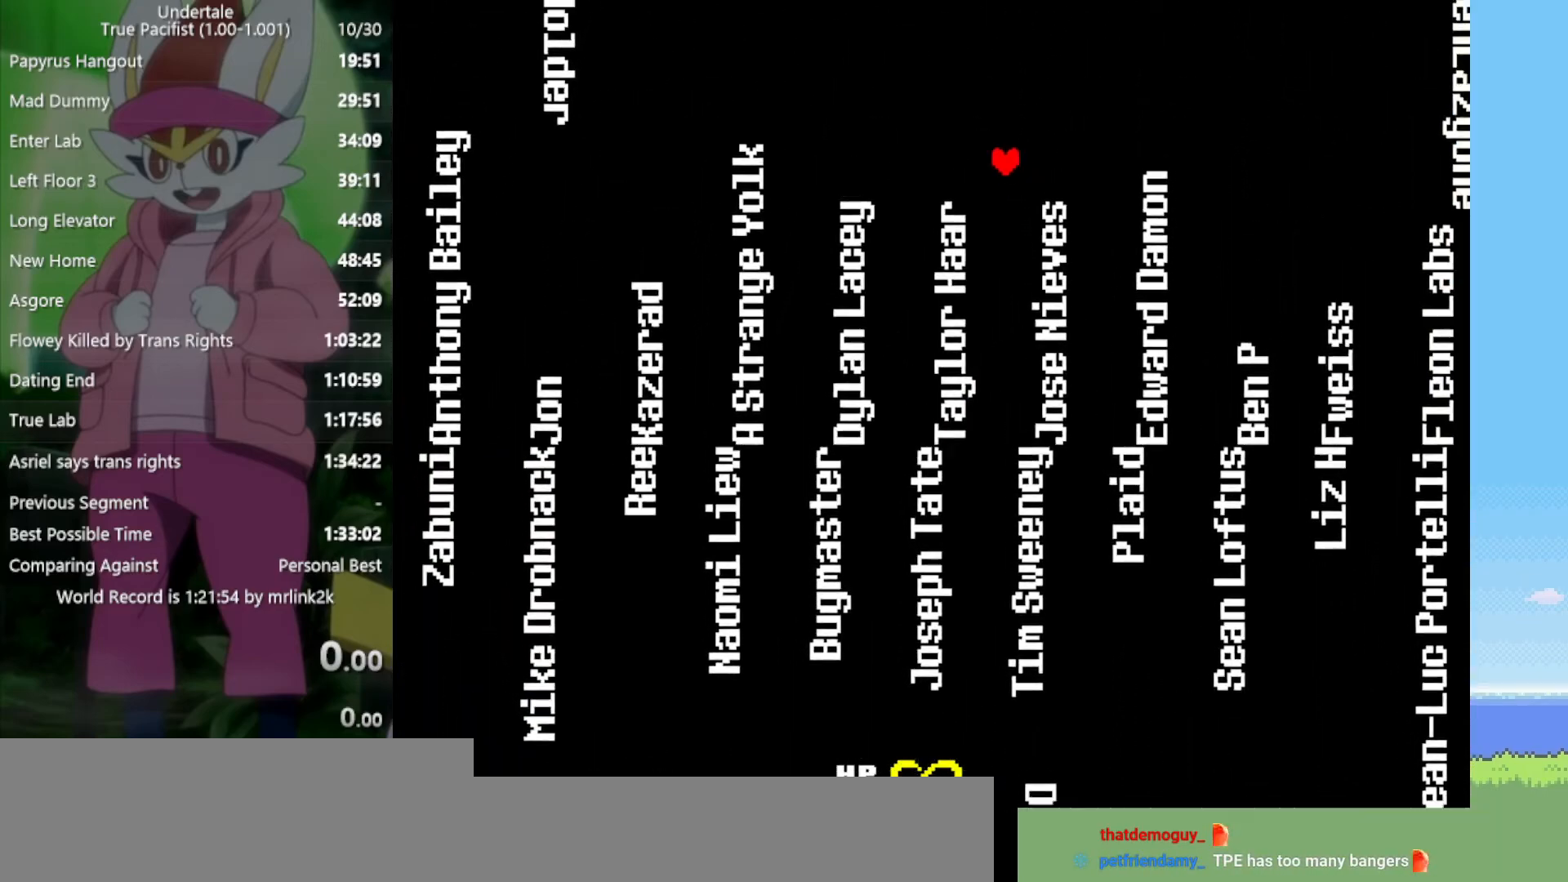
{"keys": ["down"], "events": [[17, "up", "up"], [200, "down", "down"], [300, "left", "up"]]}
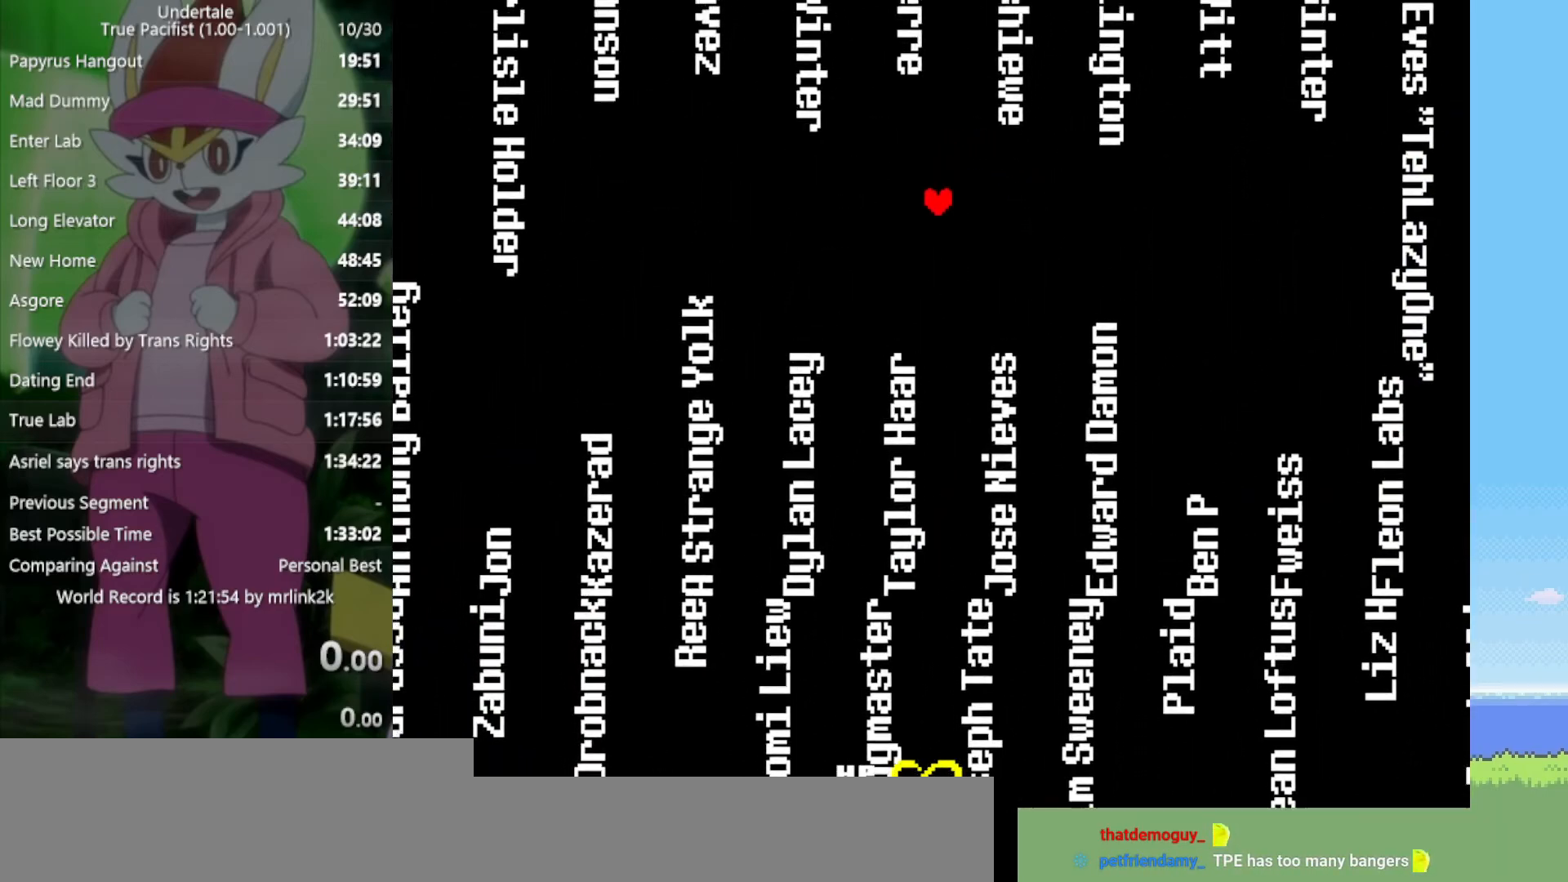
{"keys": ["down"], "events": [[167, "right", "down"], [250, "right", "up"]]}
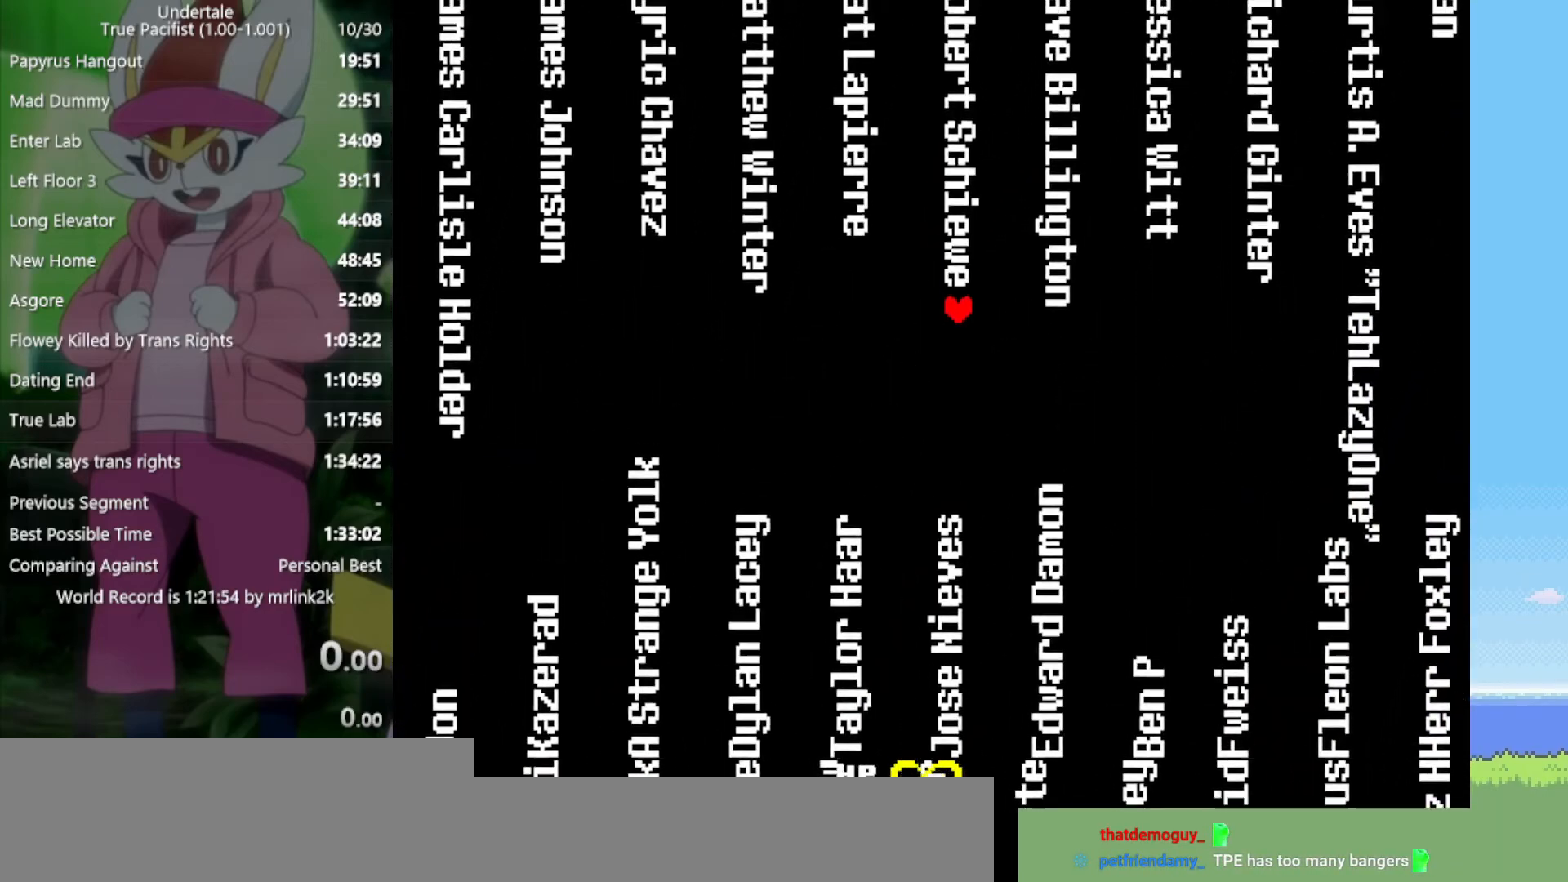
{"keys": [], "events": [[117, "down", "up"], [167, "left", "down"], [217, "left", "up"], [350, "up", "down"], [450, "up", "up"]]}
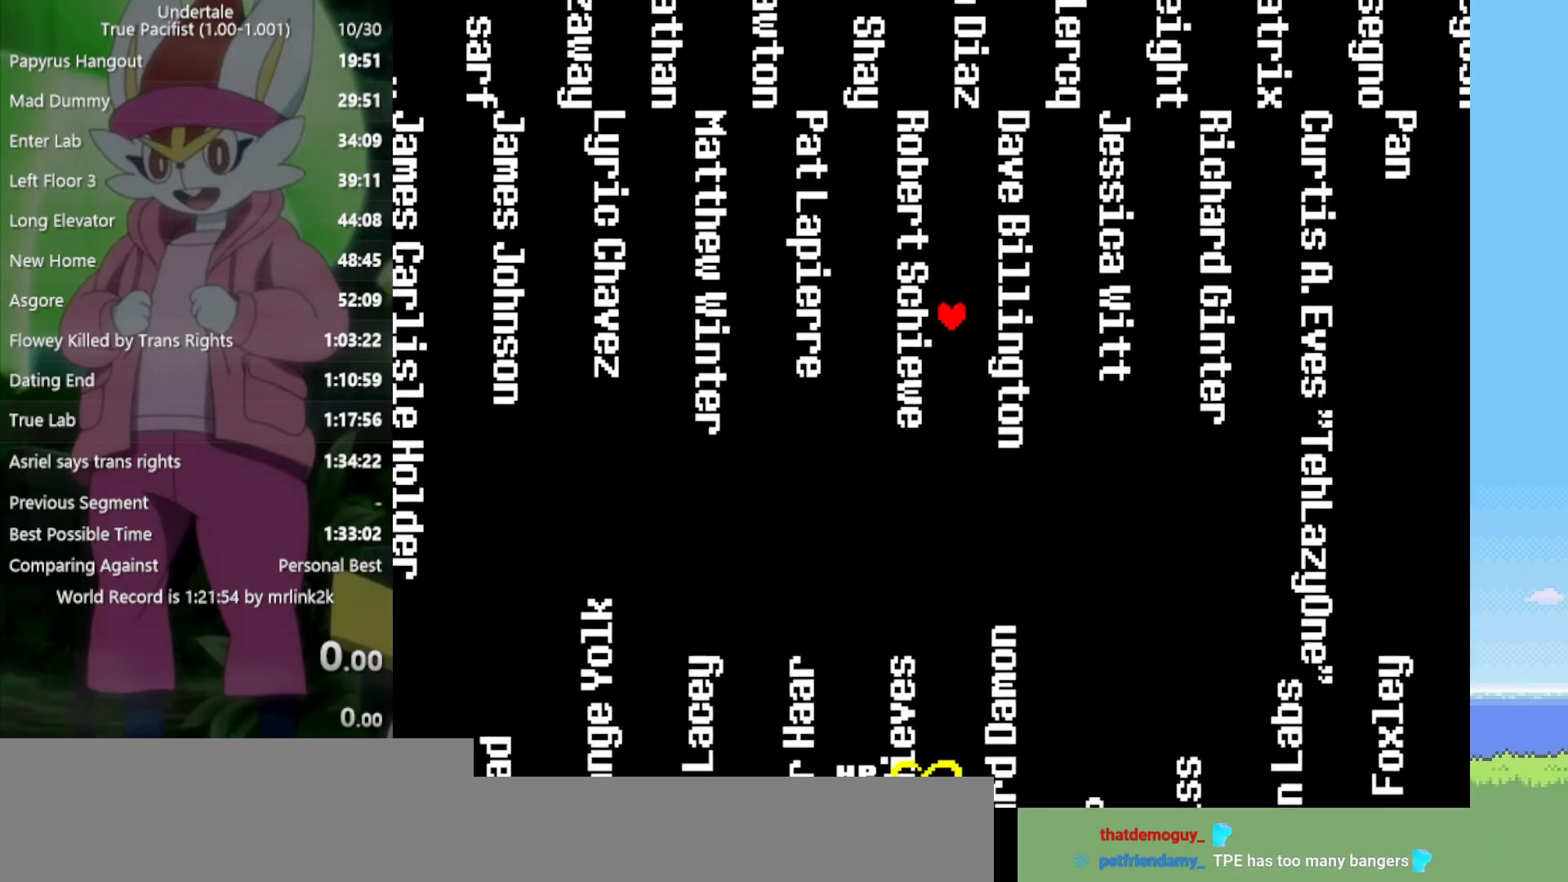
{"keys": ["left", "up"], "events": [[33, "left", "down"], [83, "up", "down"], [133, "left", "up"], [217, "up", "up"], [267, "left", "down"], [317, "up", "down"]]}
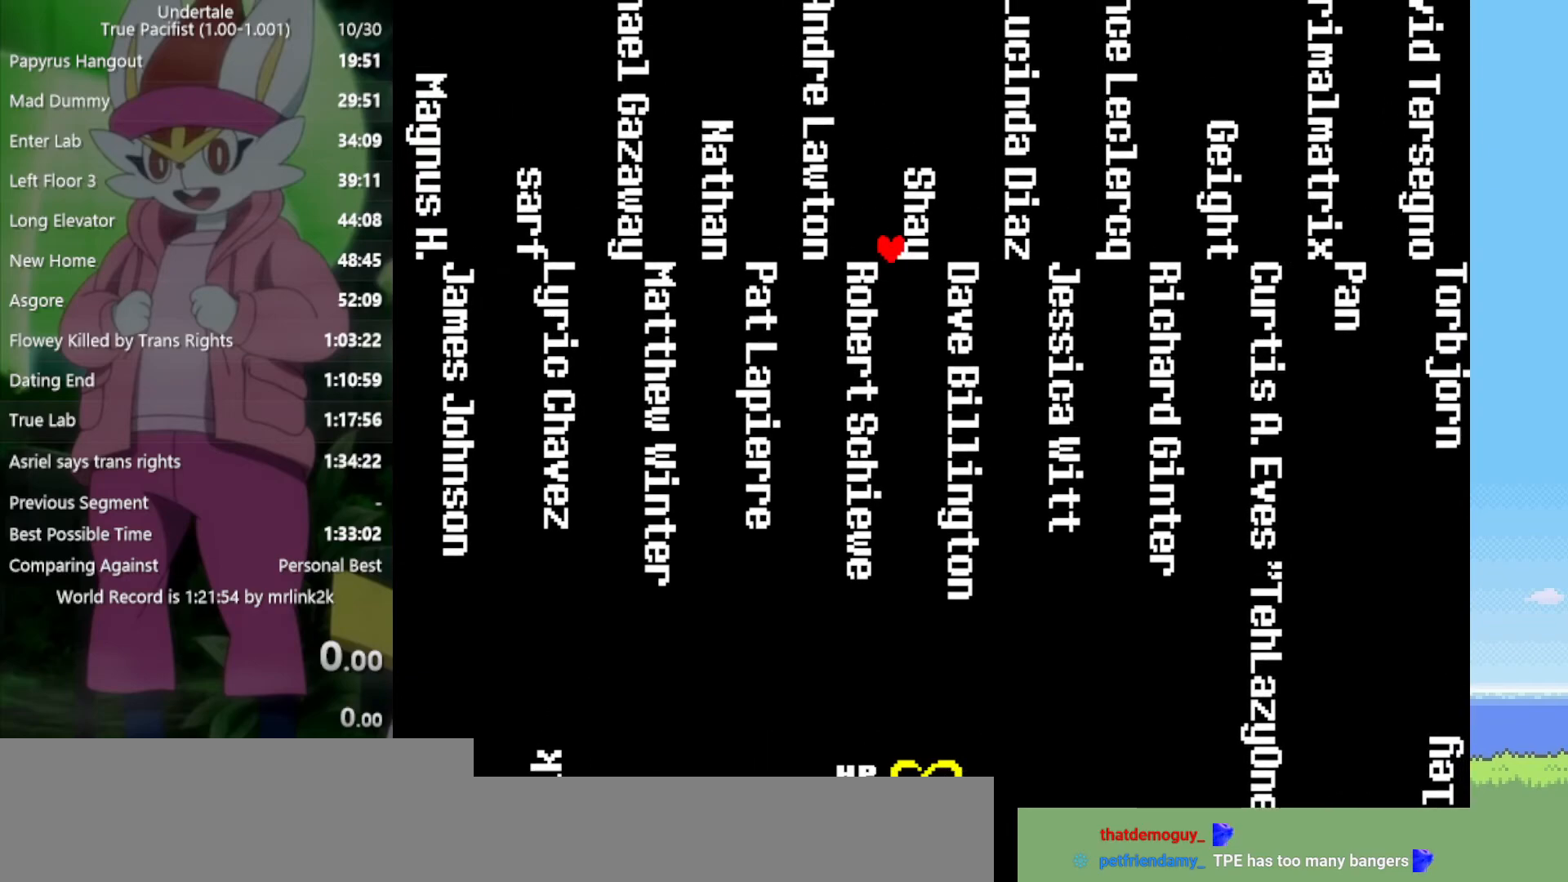
{"keys": ["down", "left"], "events": [[83, "left", "up"], [133, "right", "down"], [183, "up", "up"], [450, "down", "down"], [500, "left", "down"], [500, "right", "up"]]}
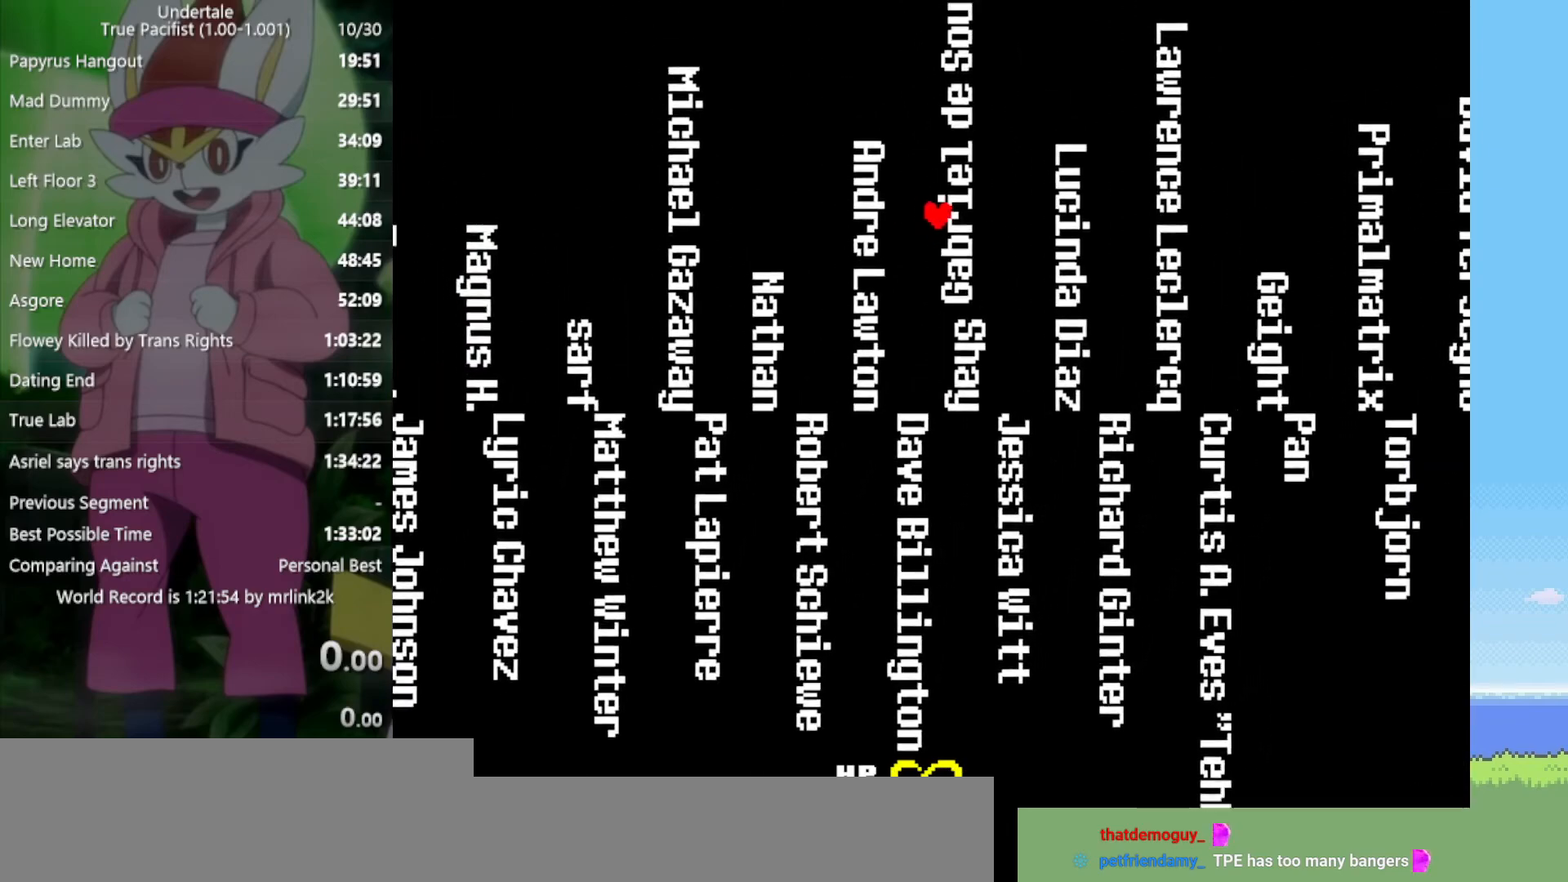
{"keys": ["left"], "events": [[50, "down", "up"], [183, "up", "down"], [233, "left", "up"], [233, "right", "down"], [417, "left", "down"], [450, "right", "up"], [450, "up", "up"]]}
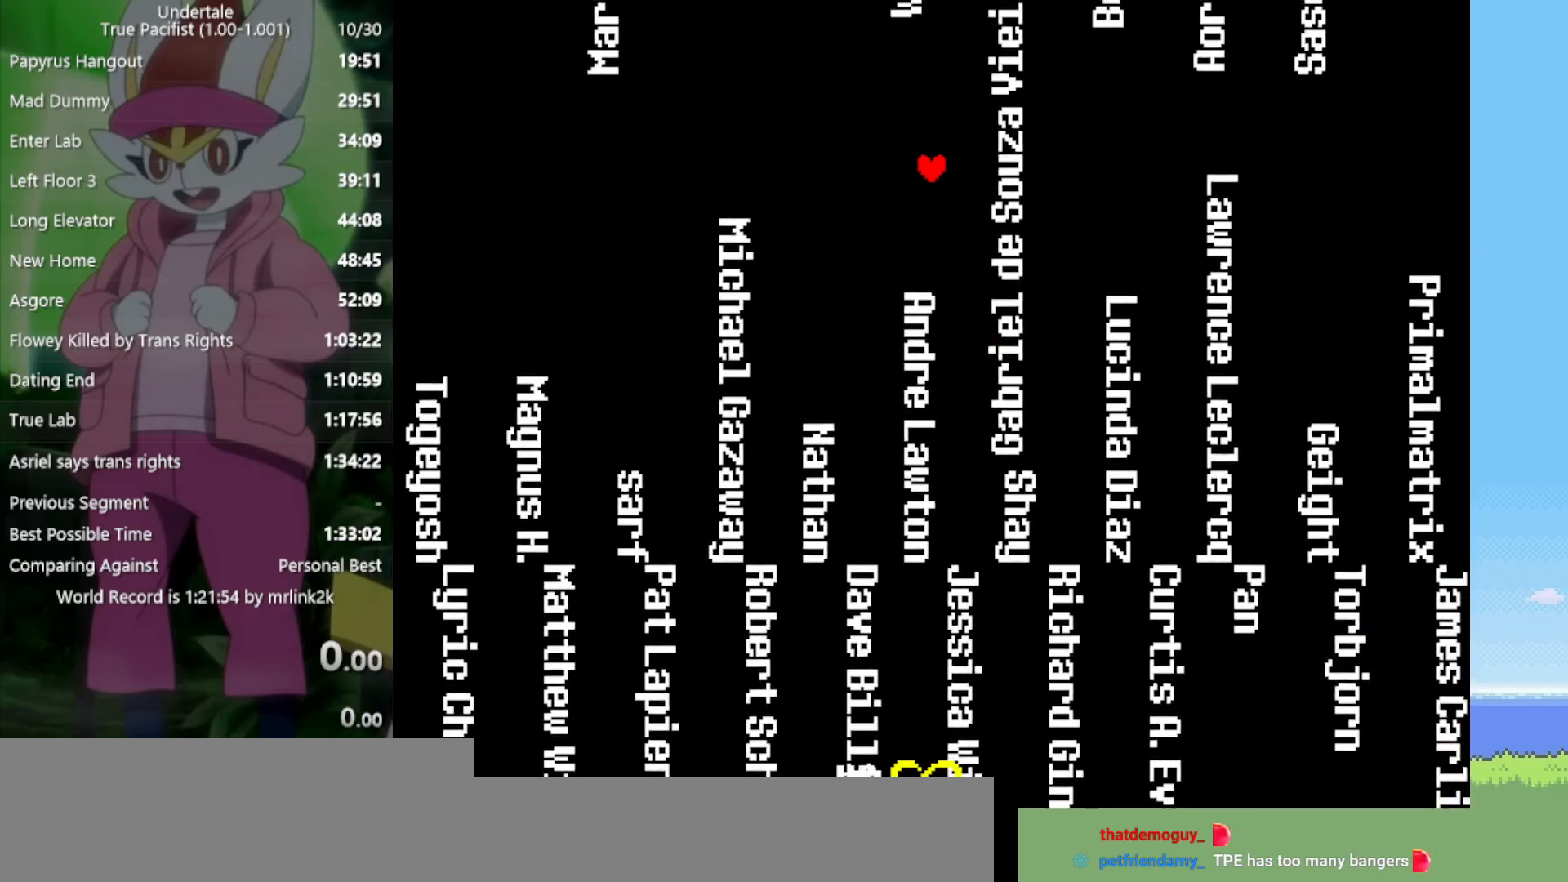
{"keys": ["down", "left"], "events": [[100, "down", "down"], [183, "left", "up"], [500, "left", "down"]]}
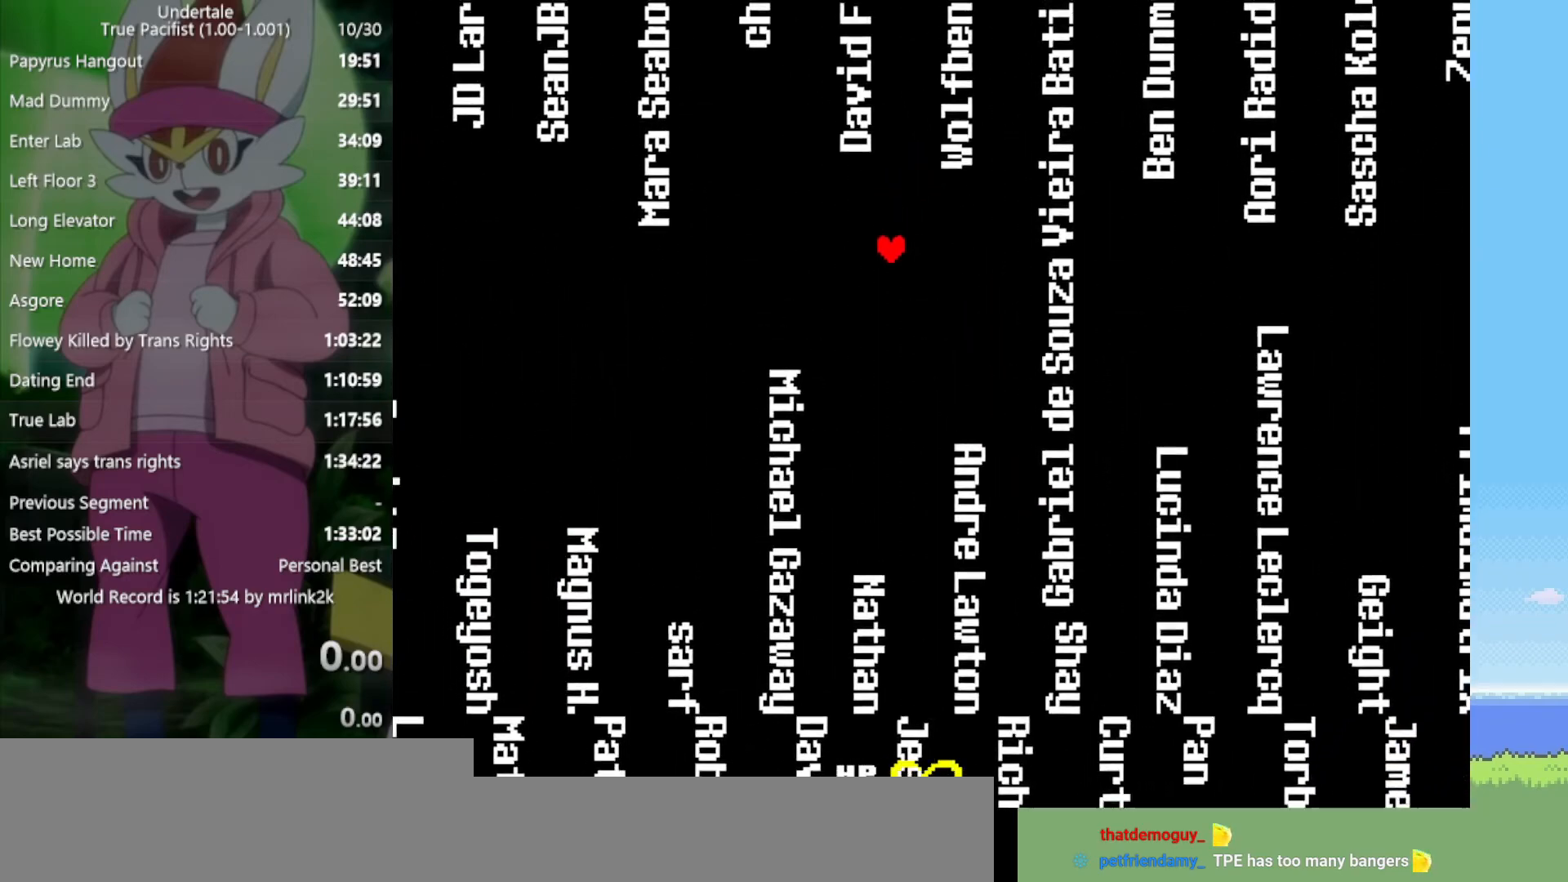
{"keys": [], "events": [[233, "left", "up"], [333, "right", "down"], [367, "down", "up"], [467, "right", "up"]]}
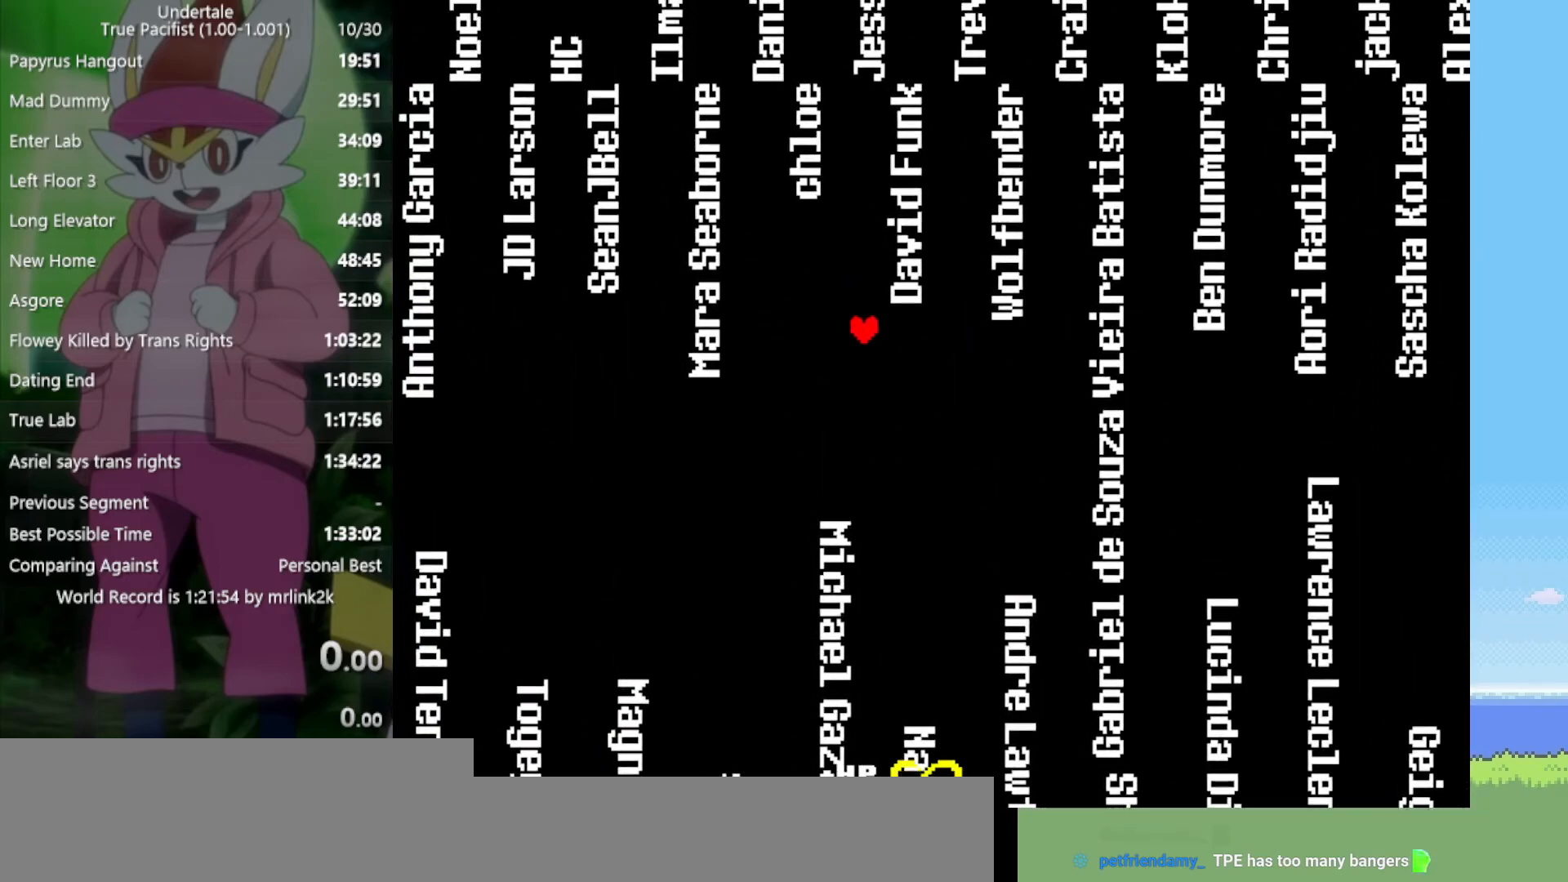
{"keys": ["right"], "events": [[50, "right", "down"], [150, "right", "up"], [283, "up", "down"], [417, "right", "down"], [417, "up", "up"]]}